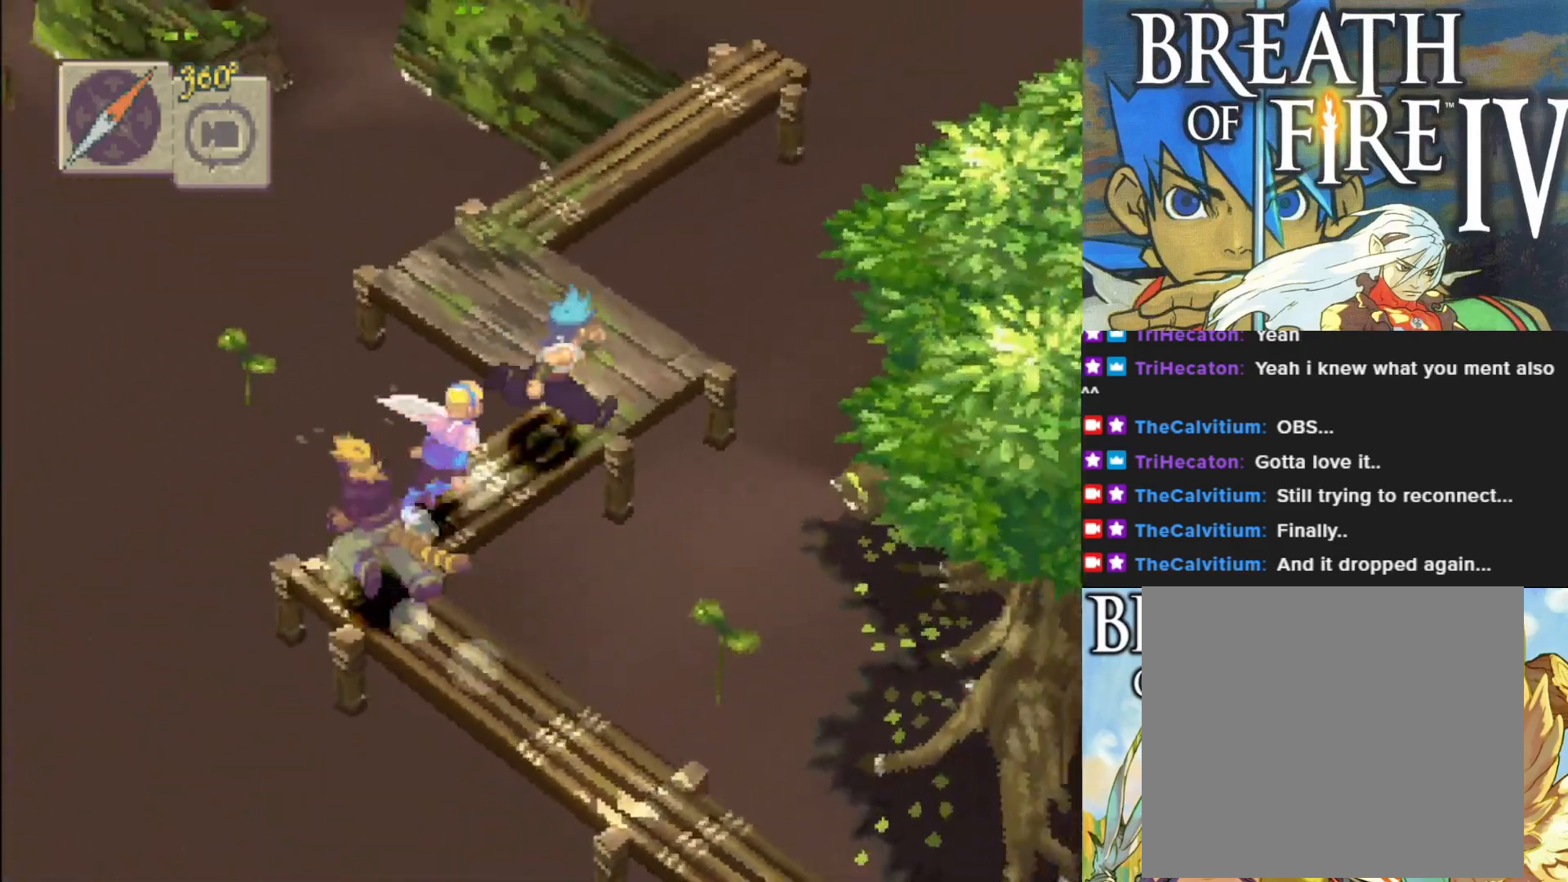
Gameplay with a controller (PlayStation layout); each line is a JSON object with the inputs held at the frame after it. "events" lists button and stick changes between this image and that frame as [ms after this image, input, new state], when the widget could be followed in between. Not read: right_stick.
{"buttons": ["CIRCLE"], "left_stick": "up-left", "events": [[217, "left_stick", "up-left"]]}
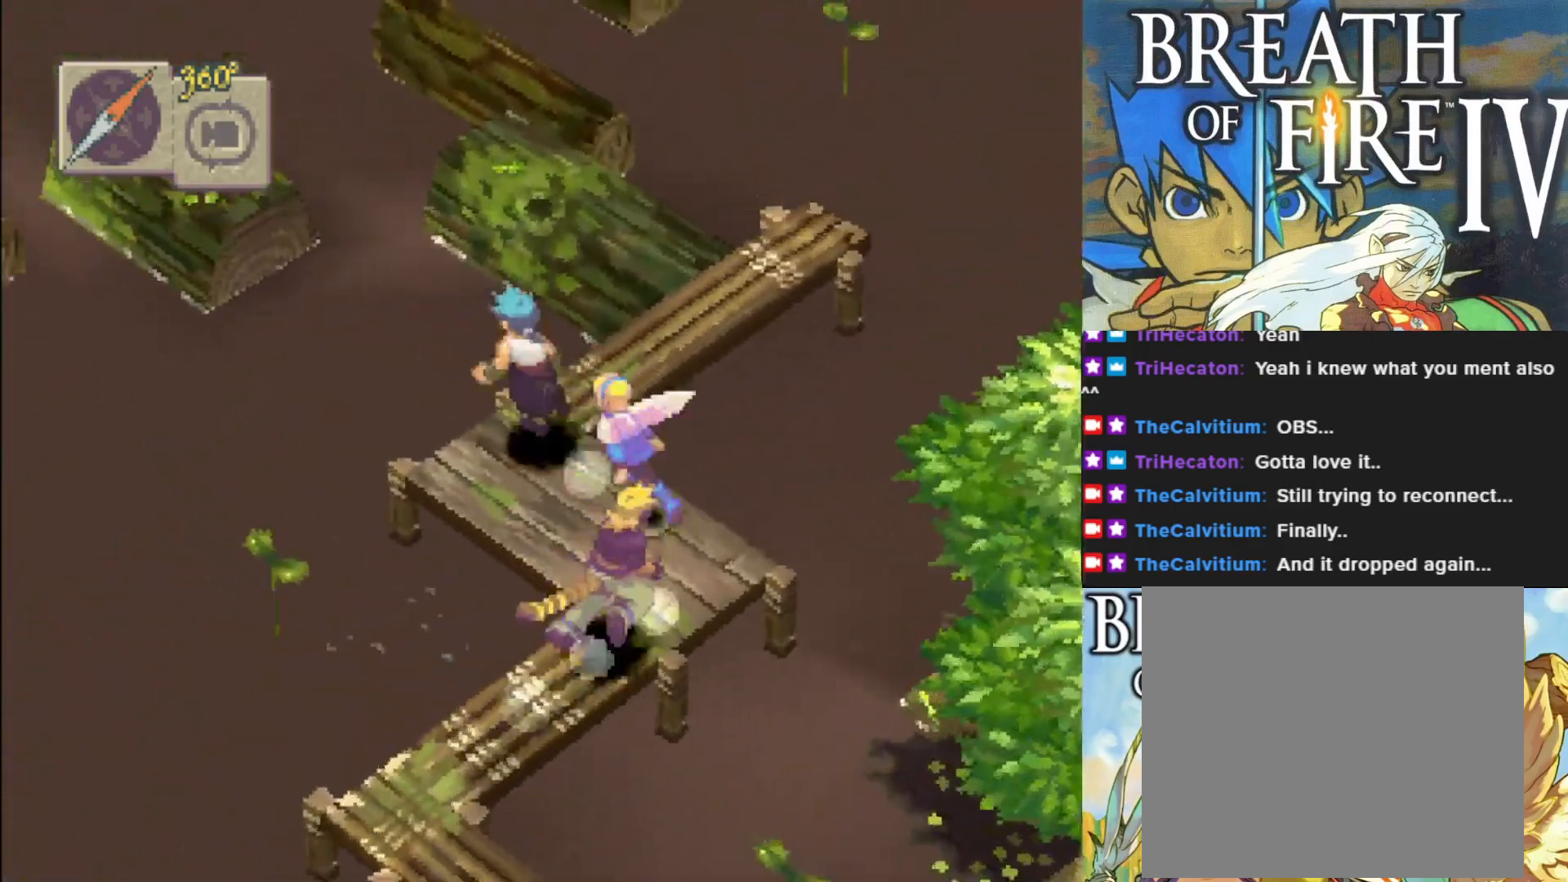
{"buttons": [], "left_stick": "up-right", "events": [[17, "CIRCLE", "up"], [117, "left_stick", "center"], [417, "left_stick", "up-right"]]}
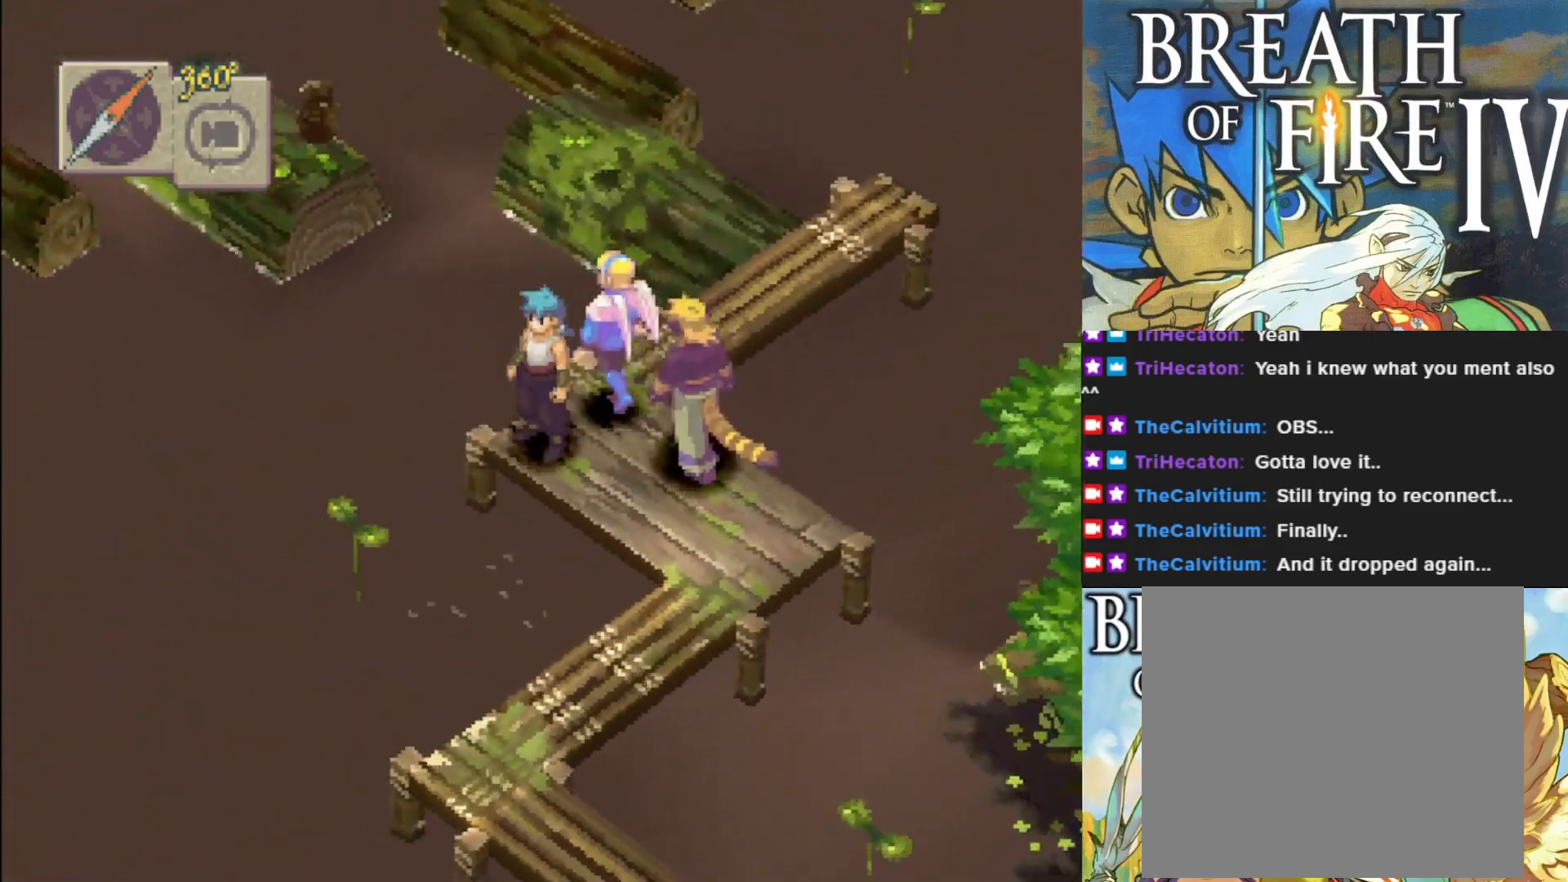
{"buttons": [], "left_stick": "up-right", "events": []}
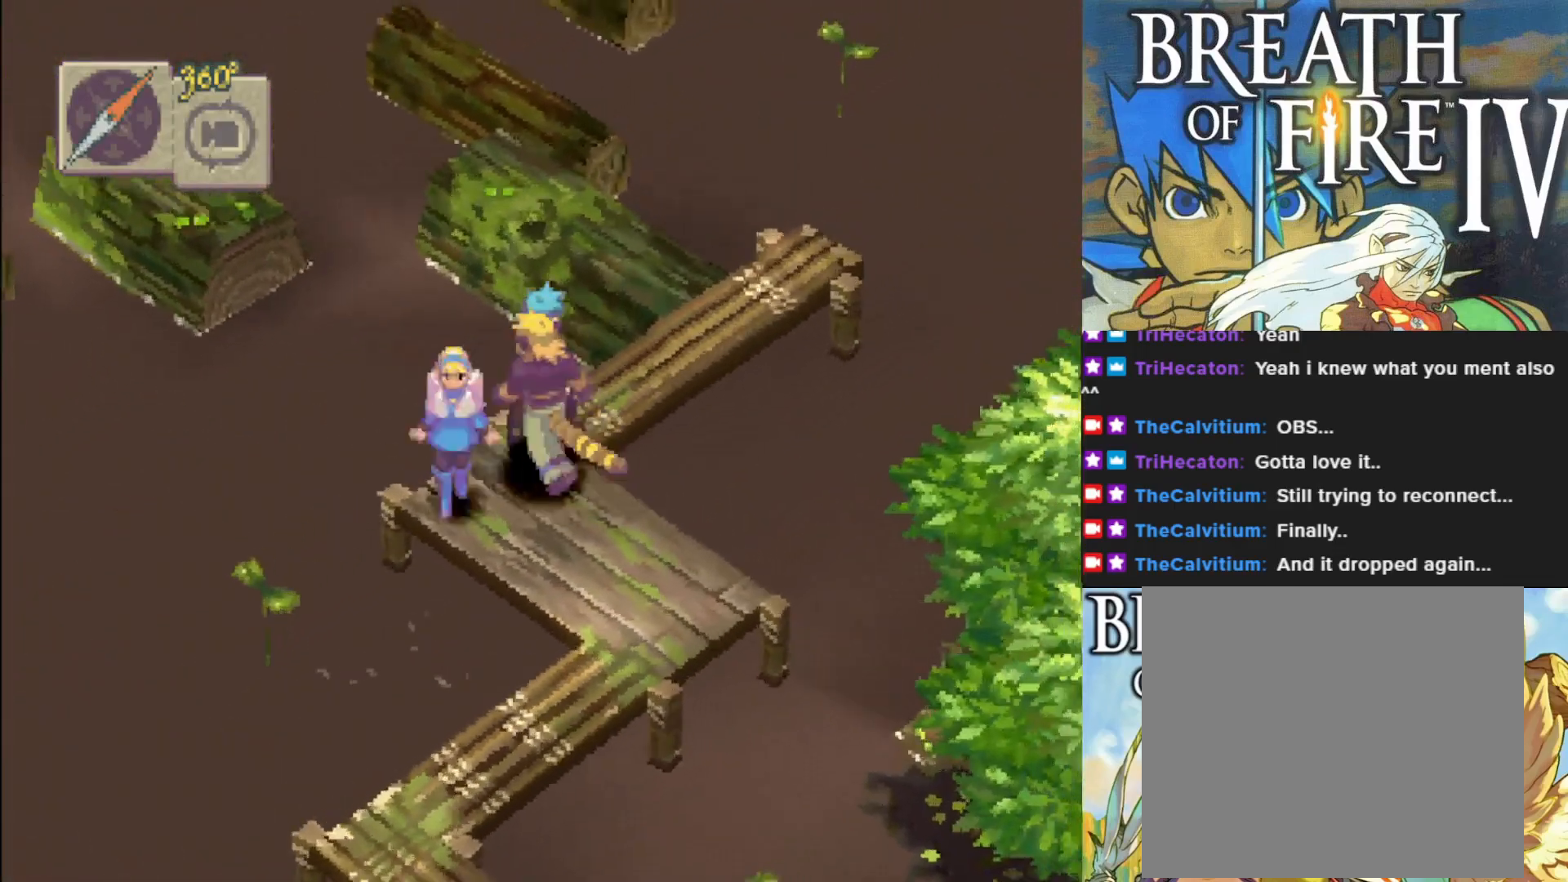
{"buttons": [], "left_stick": "up-right", "events": []}
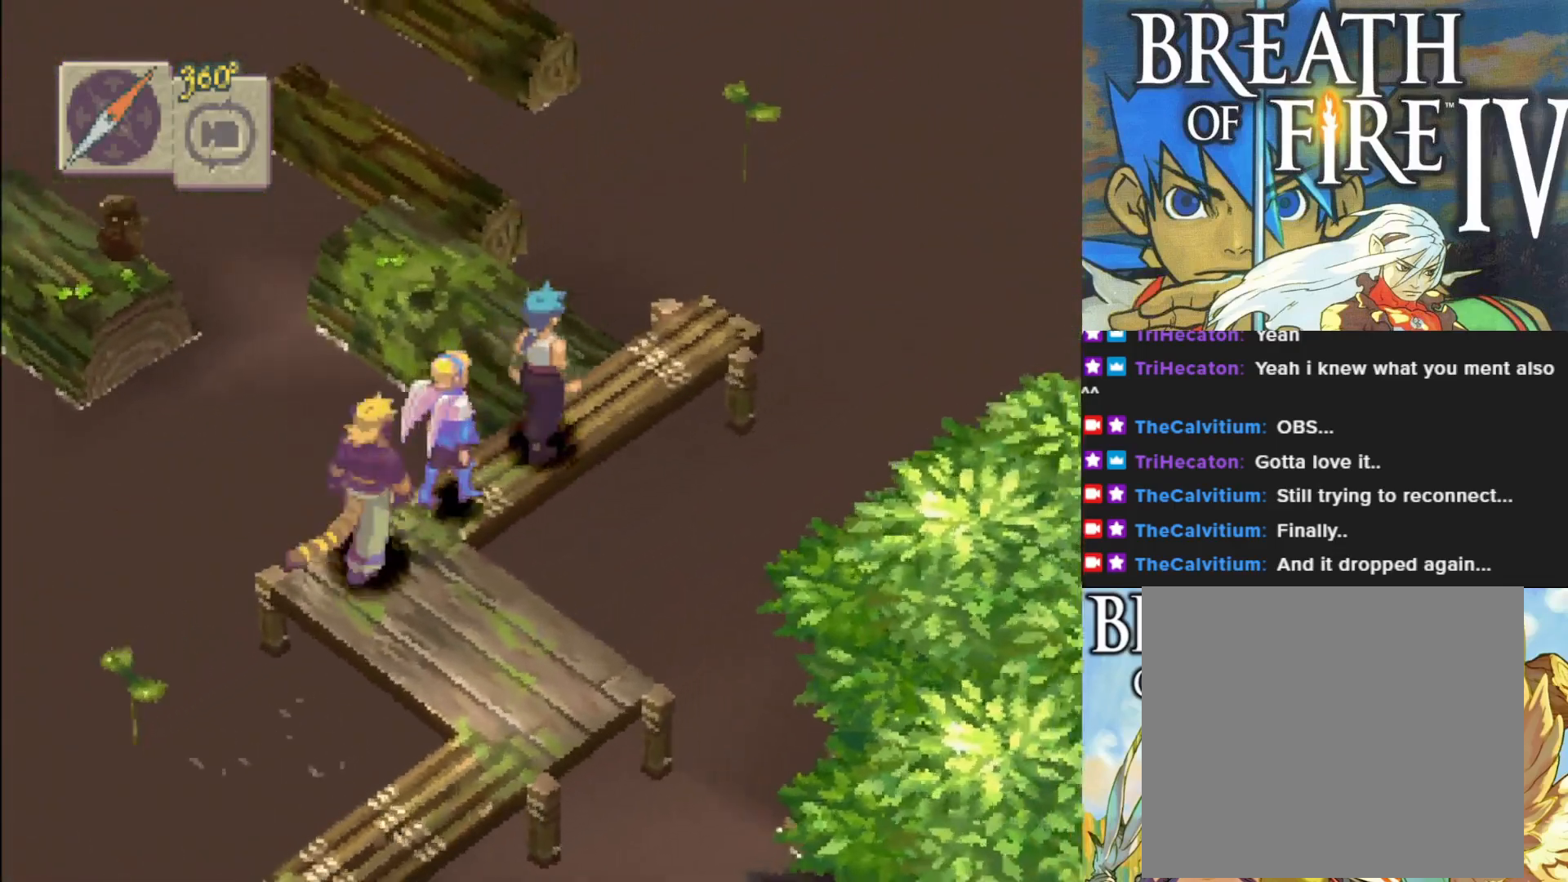
{"buttons": [], "left_stick": "up-left", "events": [[283, "left_stick", "up-left"]]}
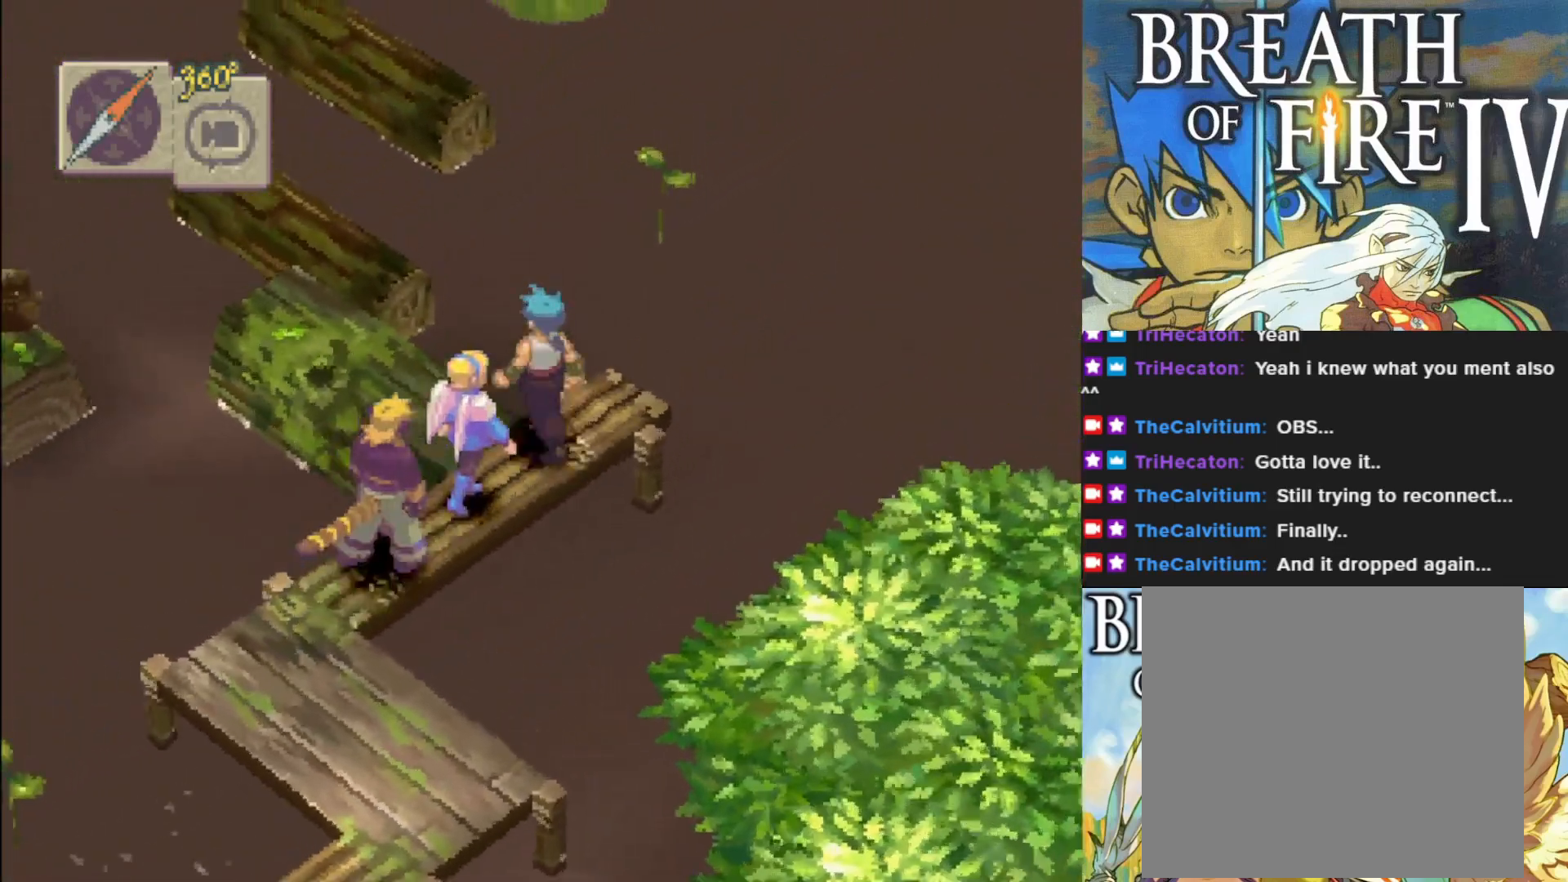
{"buttons": [], "left_stick": "up-left", "events": []}
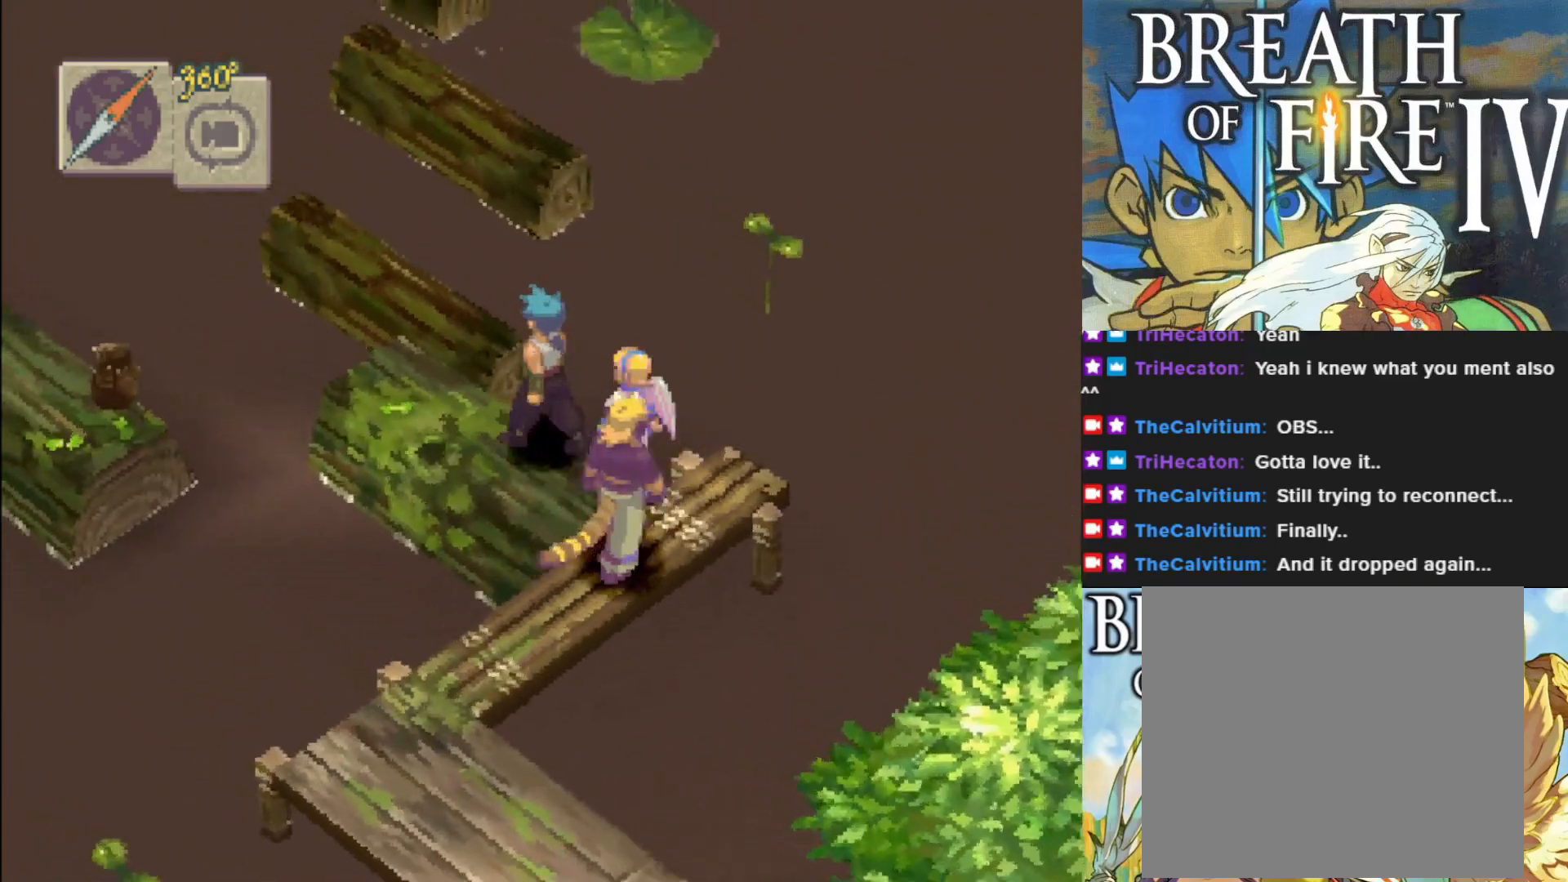
{"buttons": [], "left_stick": "center", "events": [[317, "left_stick", "center"]]}
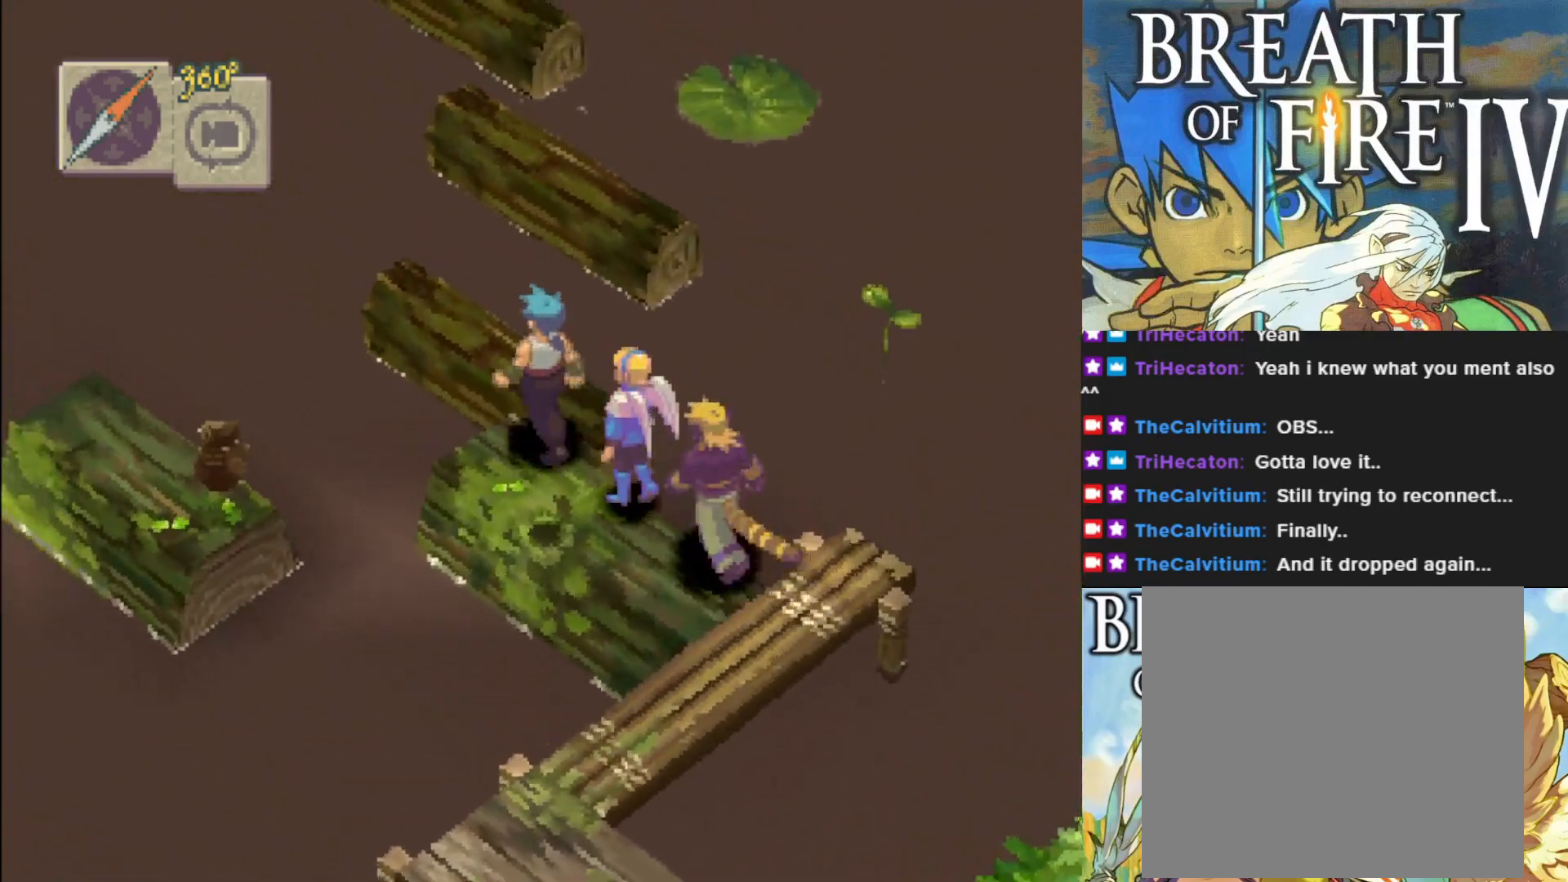
{"buttons": [], "left_stick": "center", "events": []}
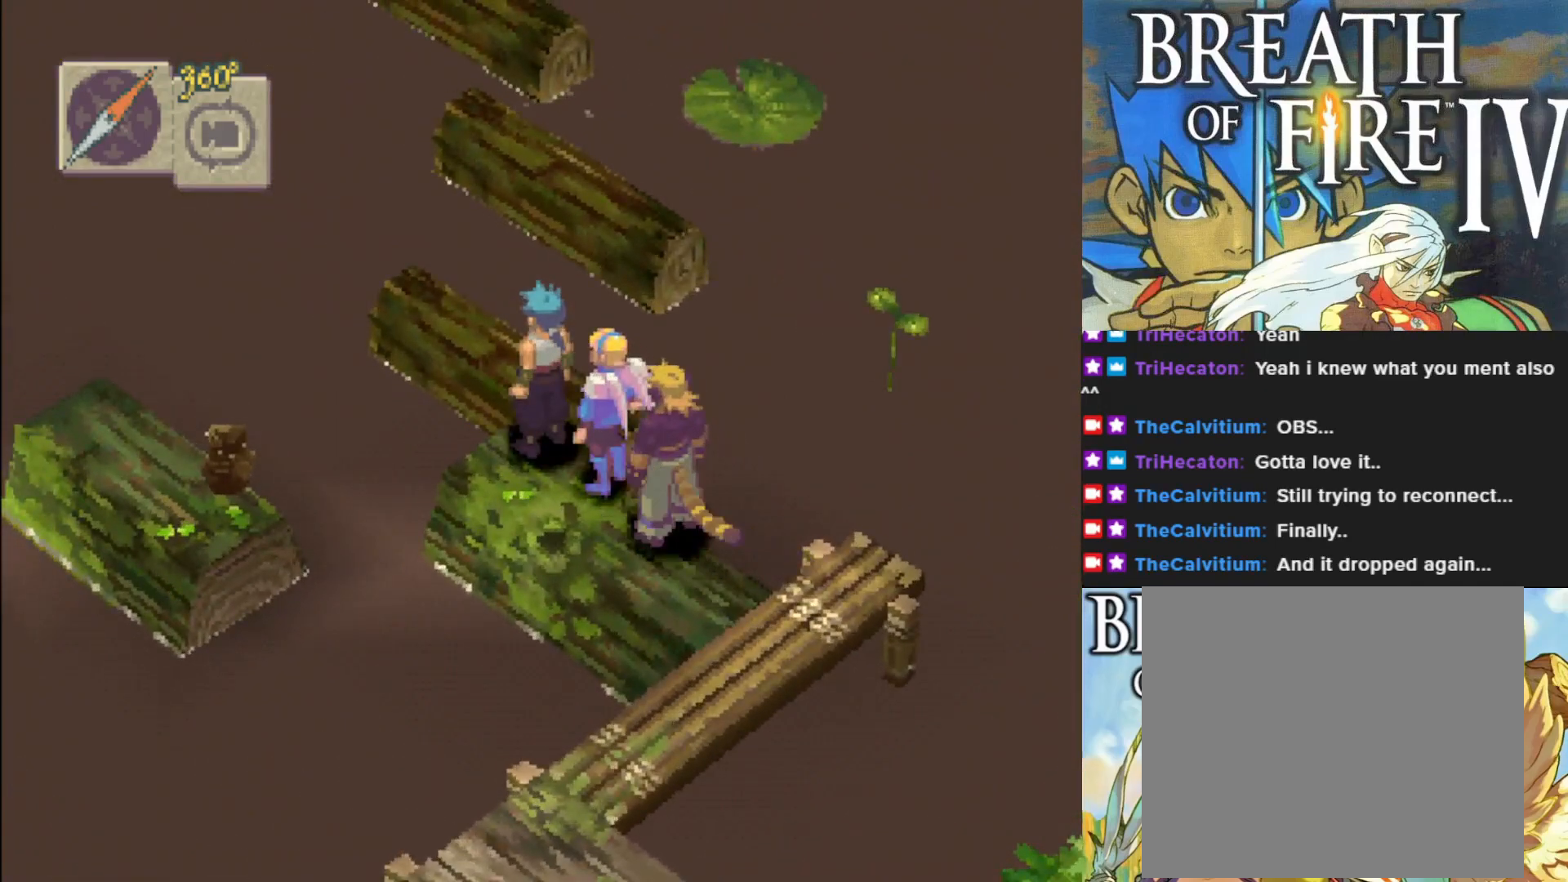
{"buttons": [], "left_stick": "down-left", "events": [[150, "left_stick", "down-left"]]}
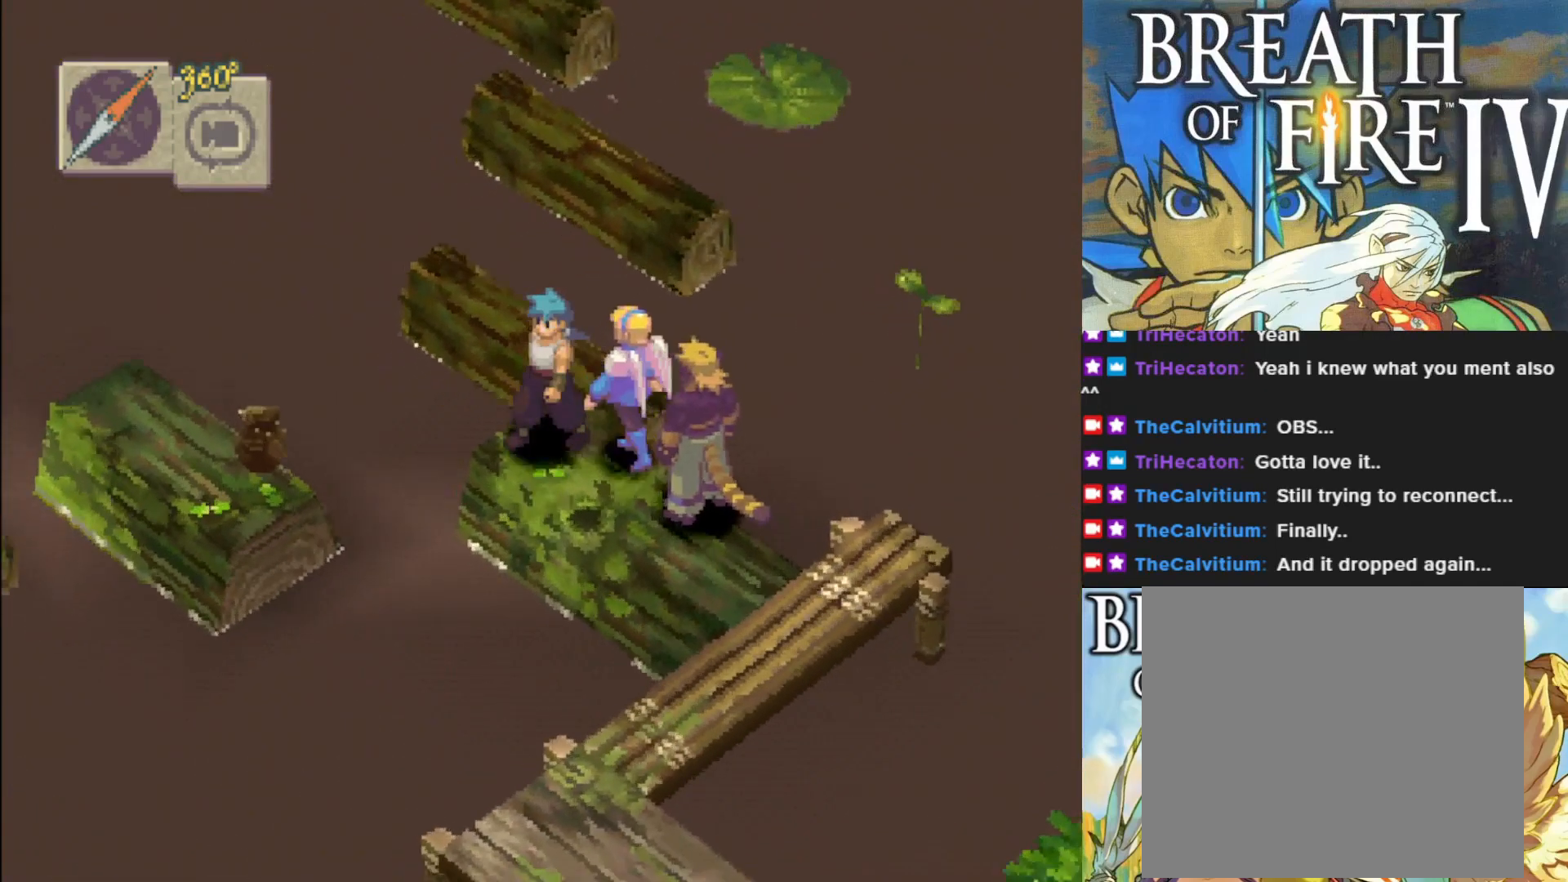
{"buttons": [], "left_stick": "down-left", "events": []}
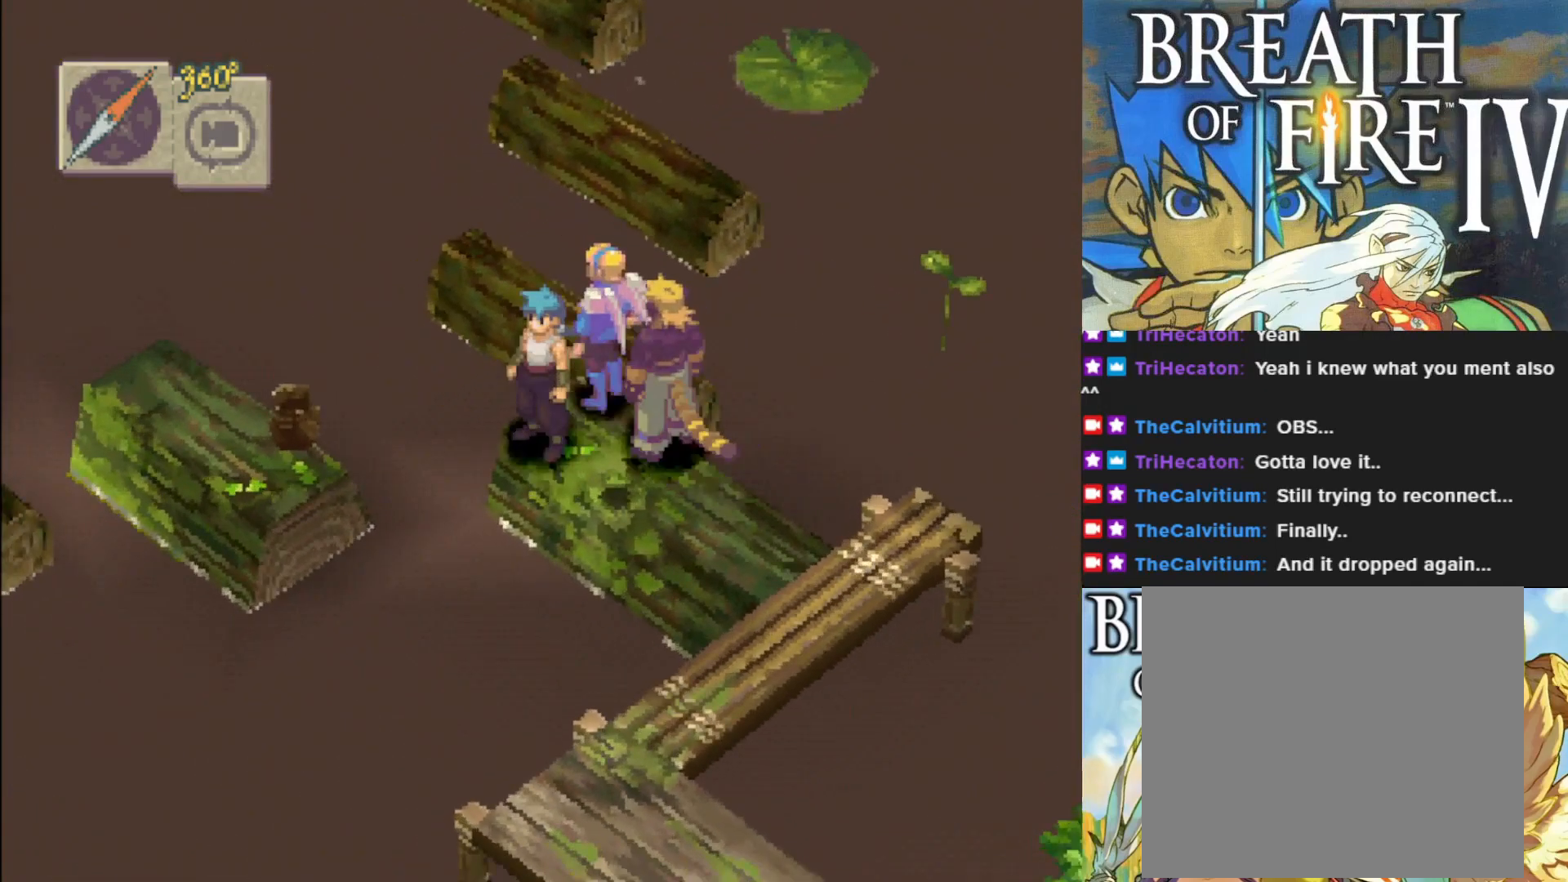
{"buttons": [], "left_stick": "down", "events": [[200, "left_stick", "down"]]}
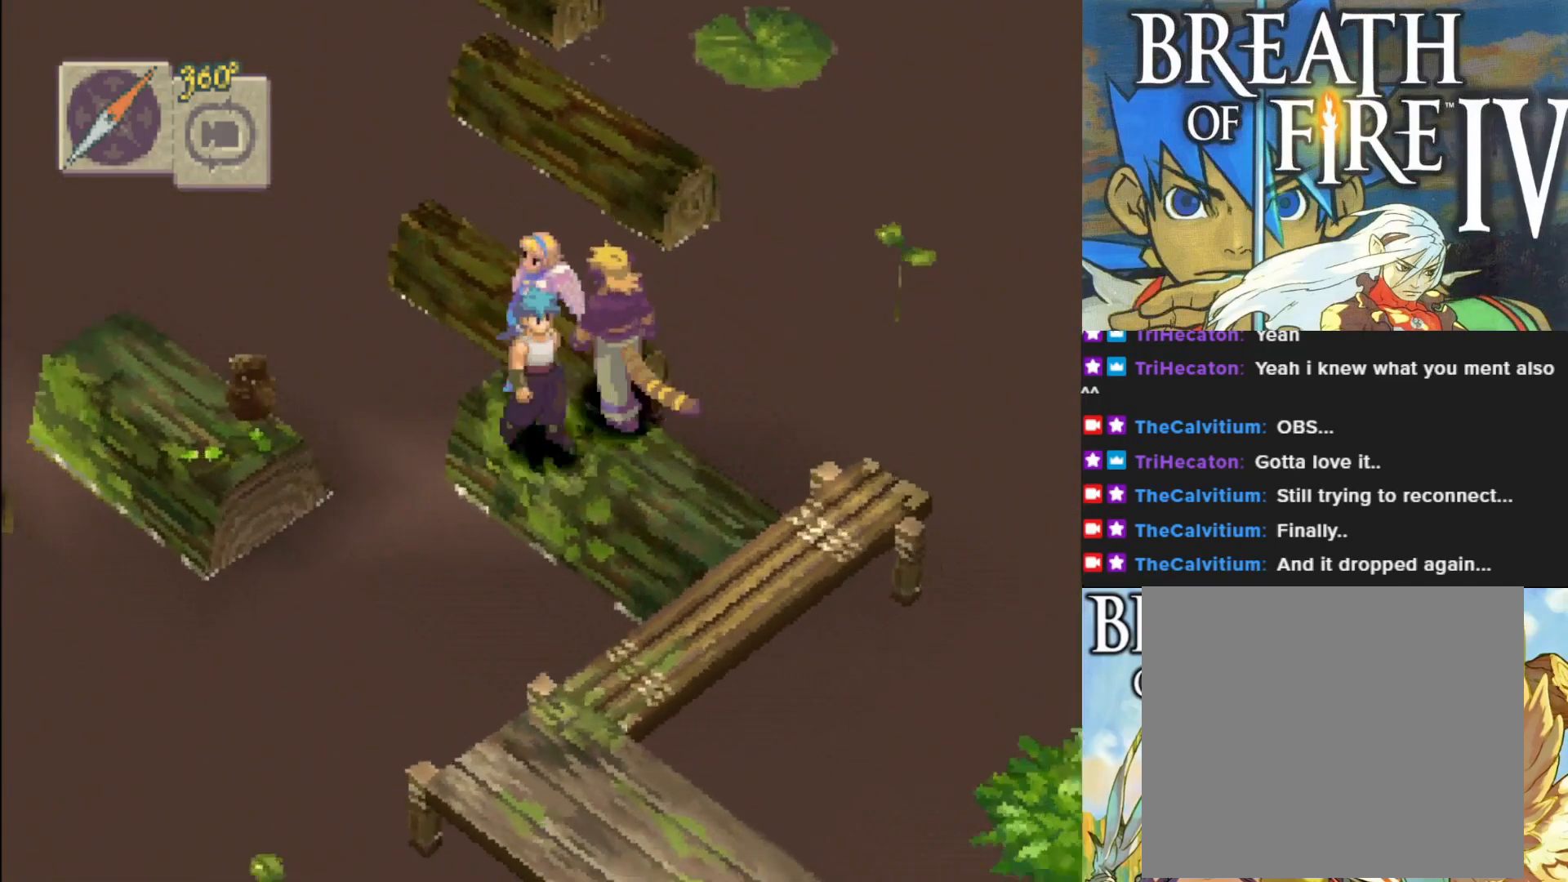
{"buttons": [], "left_stick": "up-left", "events": [[100, "left_stick", "down-left"], [300, "left_stick", "up-left"]]}
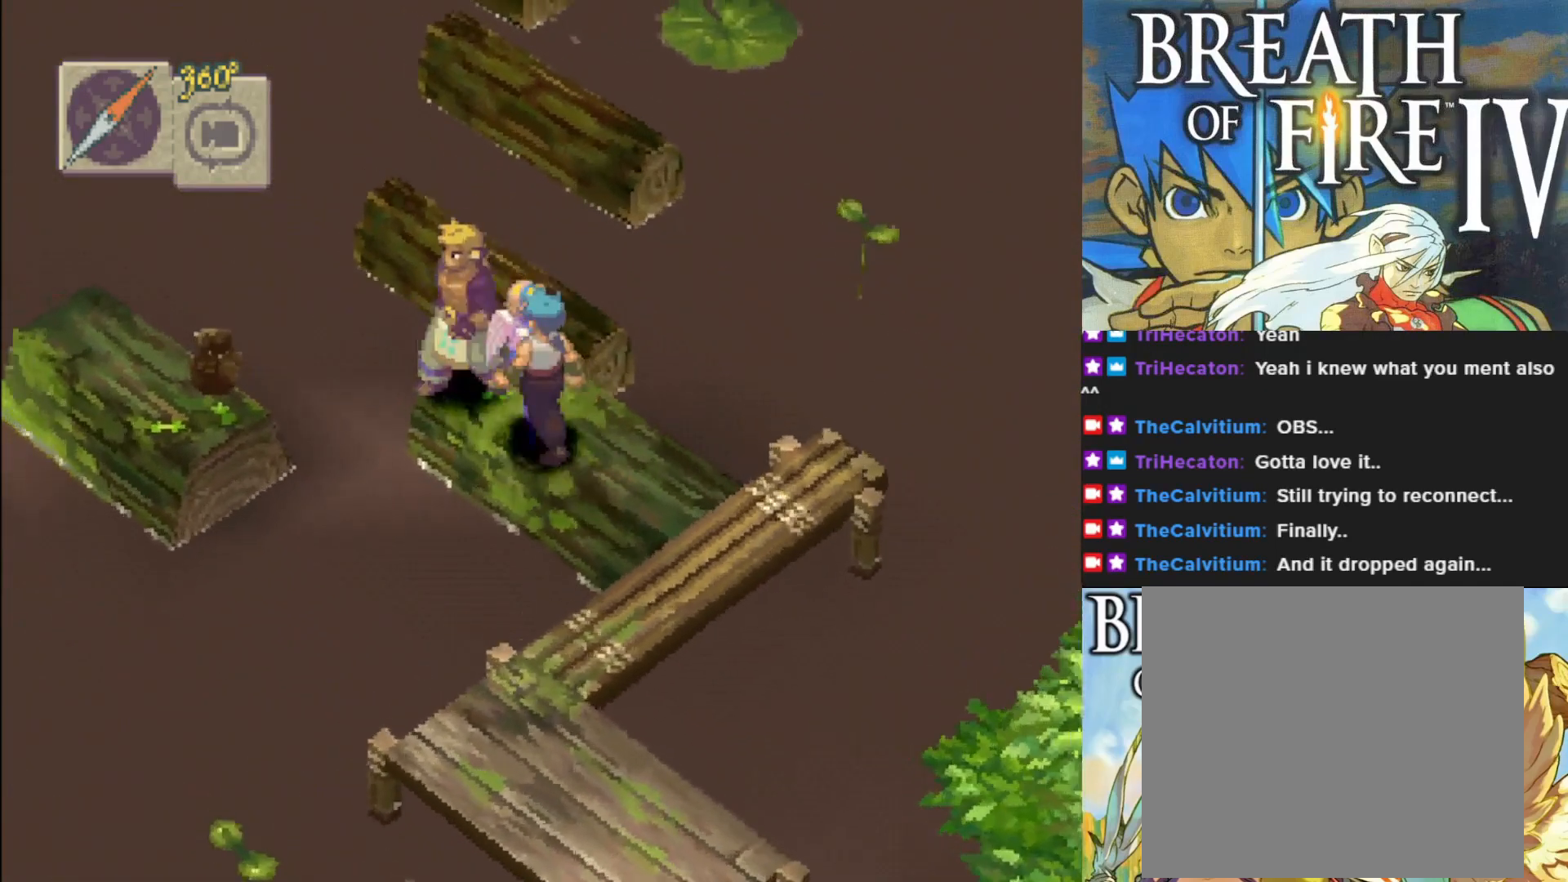
{"buttons": [], "left_stick": "up-right", "events": [[283, "left_stick", "up"], [450, "left_stick", "up-right"]]}
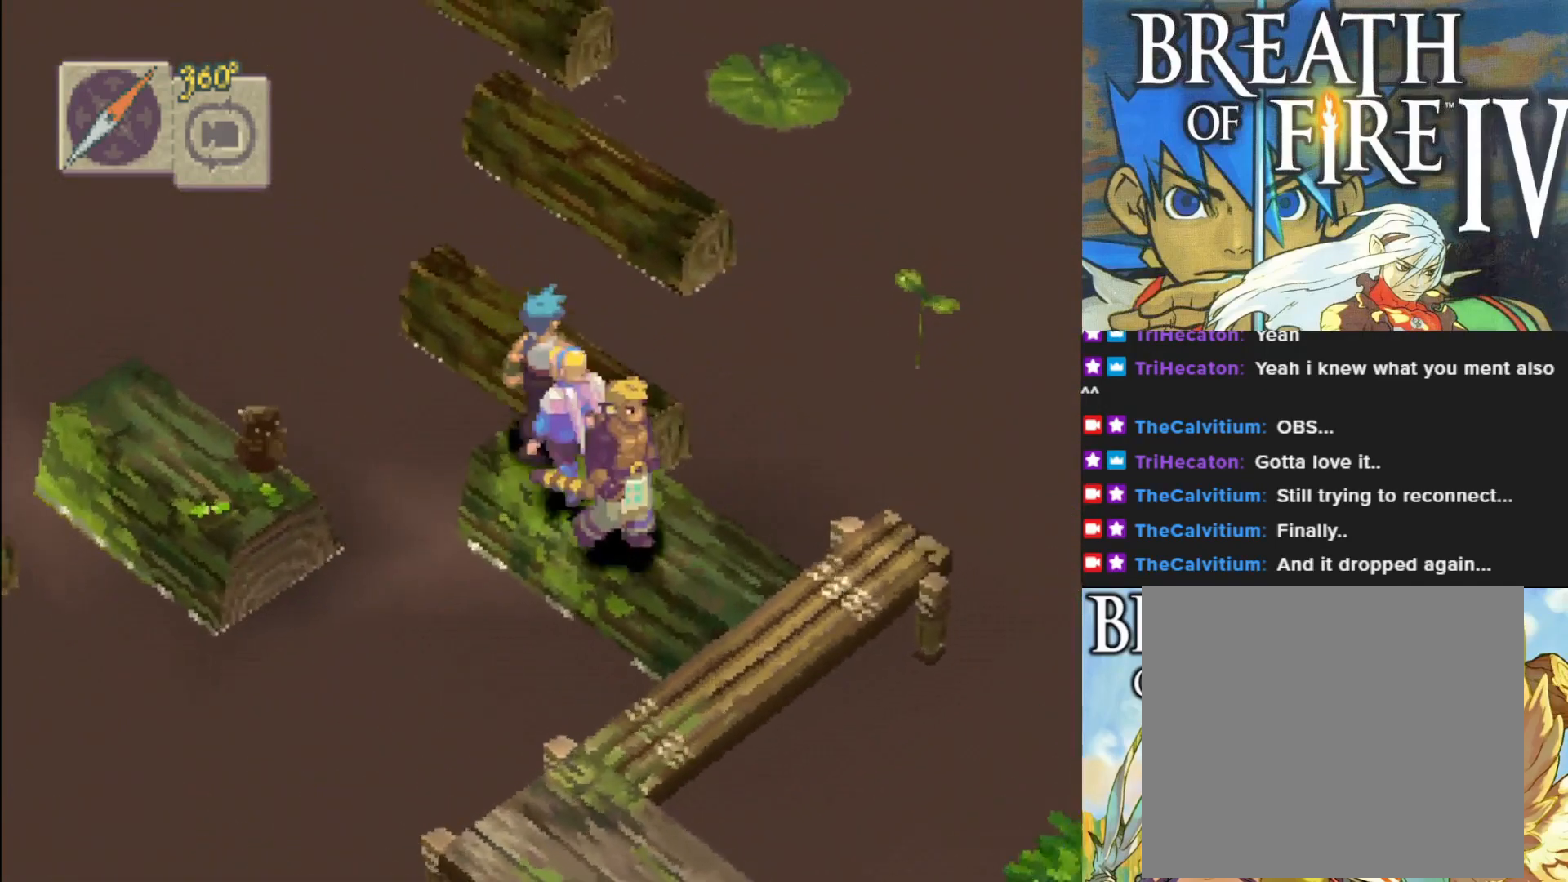
{"buttons": [], "left_stick": "up", "events": [[333, "left_stick", "up"]]}
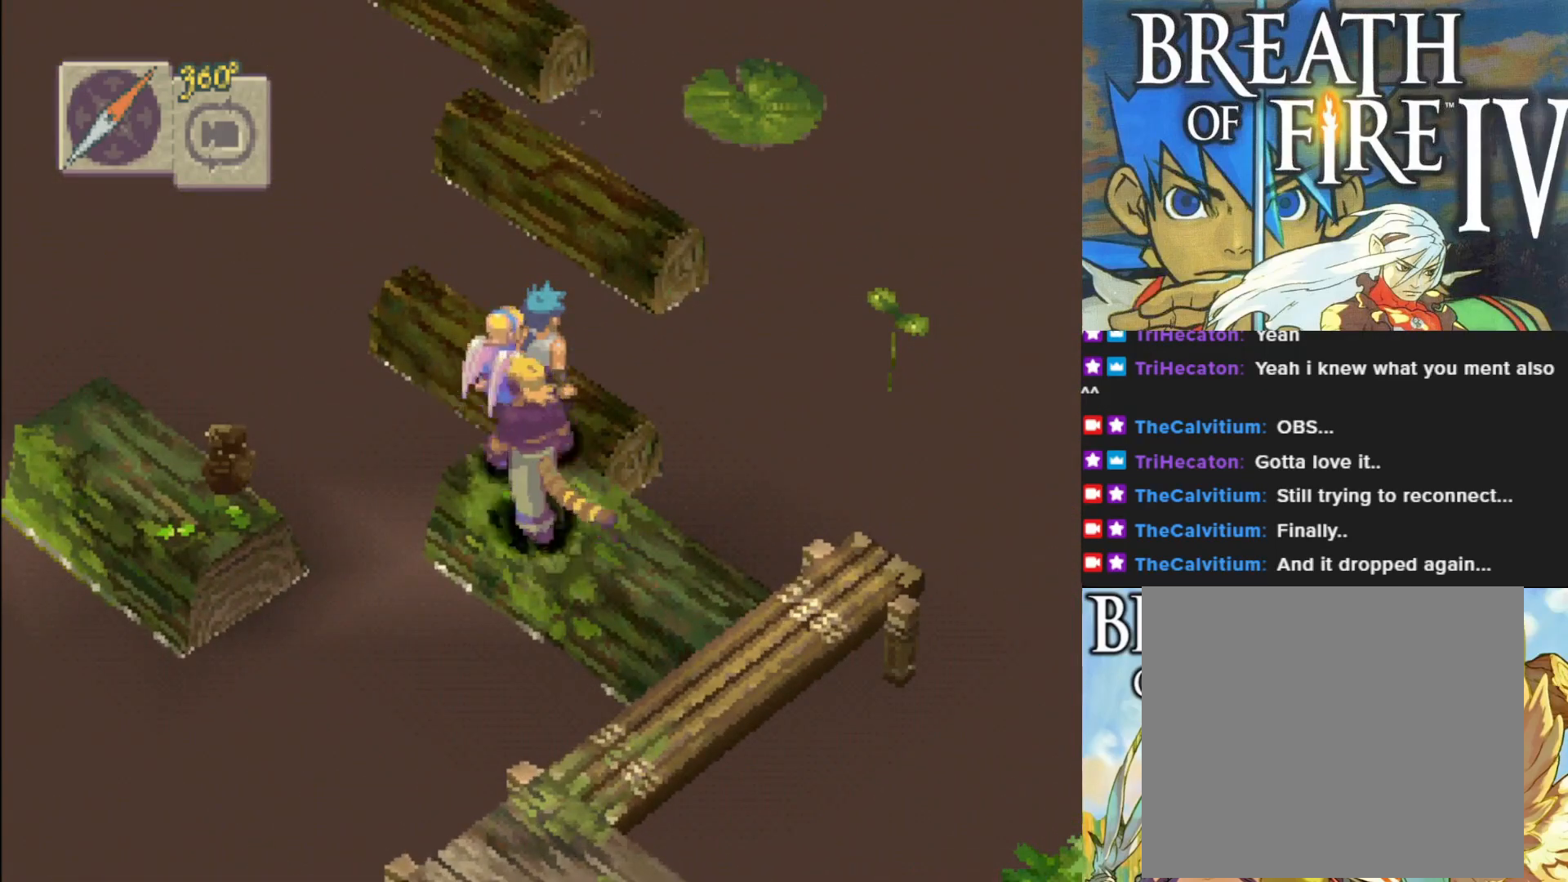
{"buttons": [], "left_stick": "up", "events": [[133, "left_stick", "up-right"], [433, "left_stick", "up"]]}
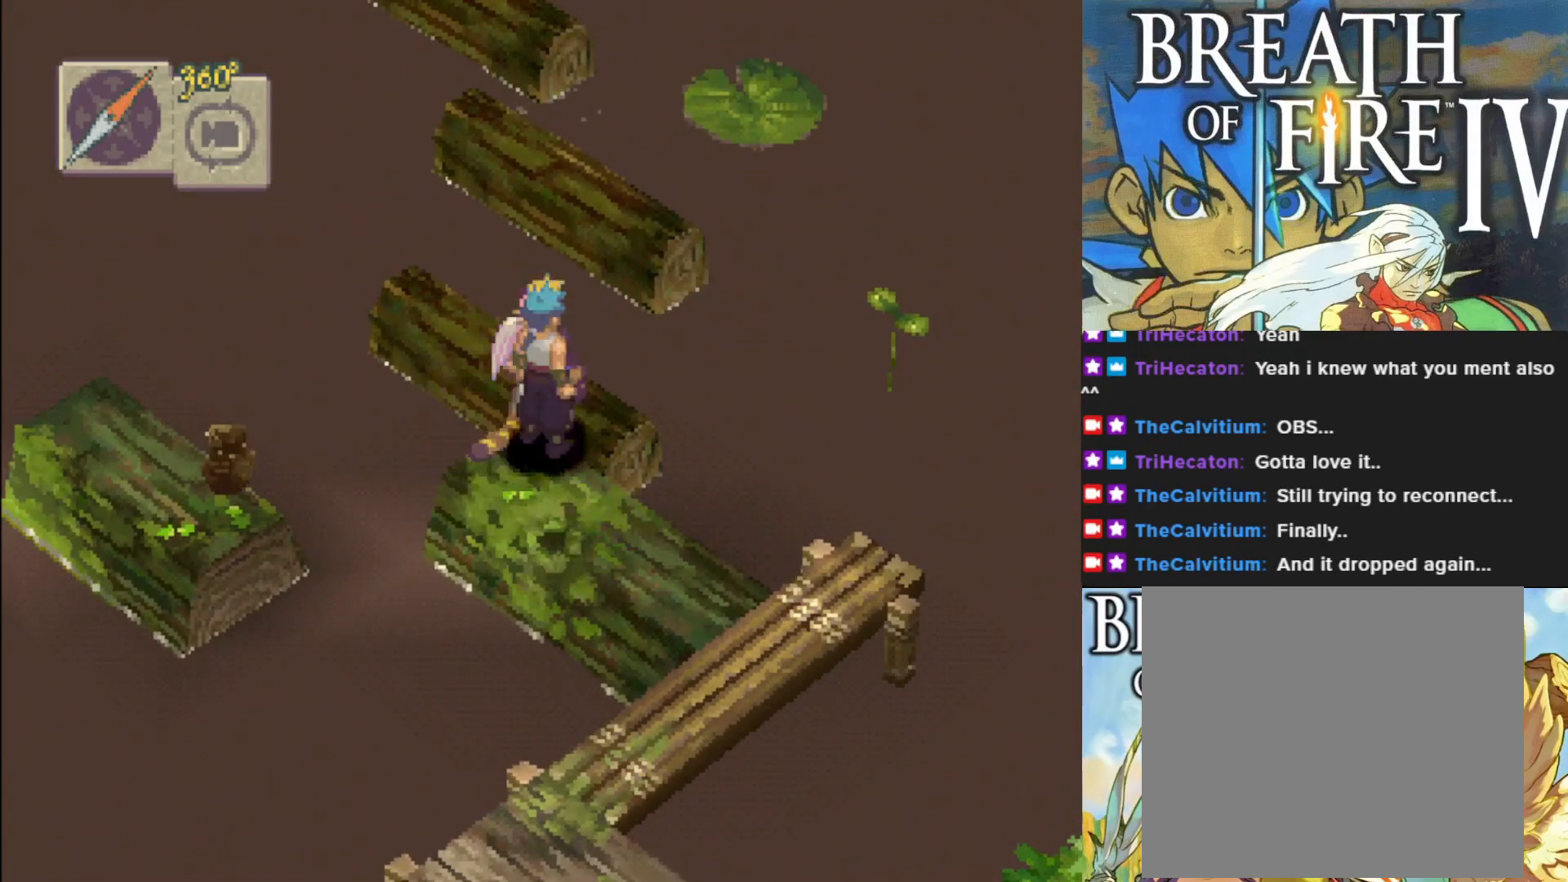
{"buttons": [], "left_stick": "up-left", "events": [[167, "left_stick", "up-left"]]}
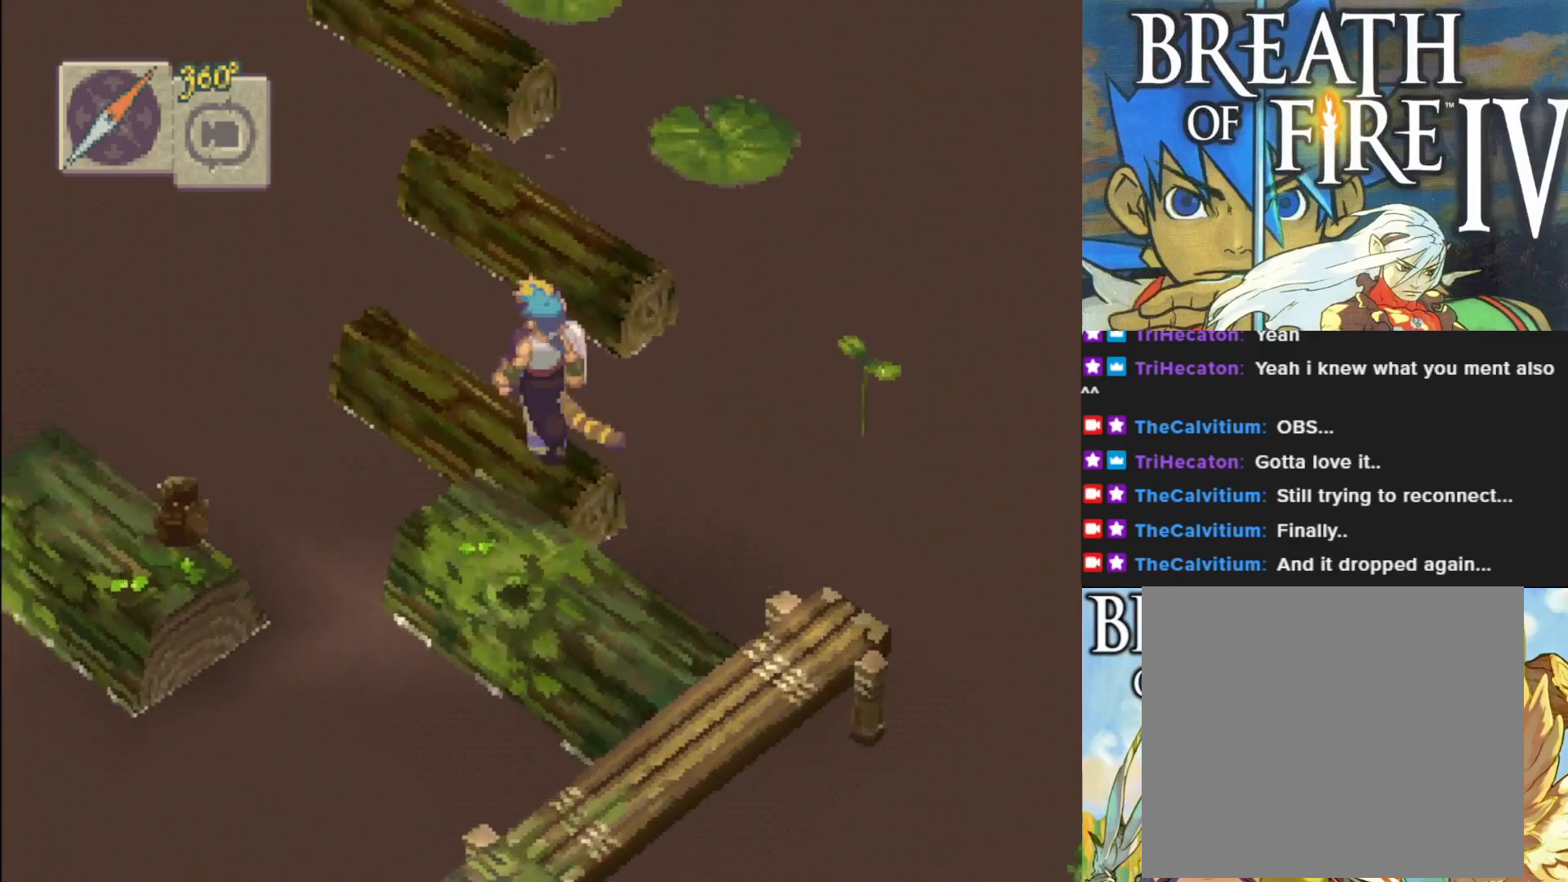
{"buttons": [], "left_stick": "up-left", "events": []}
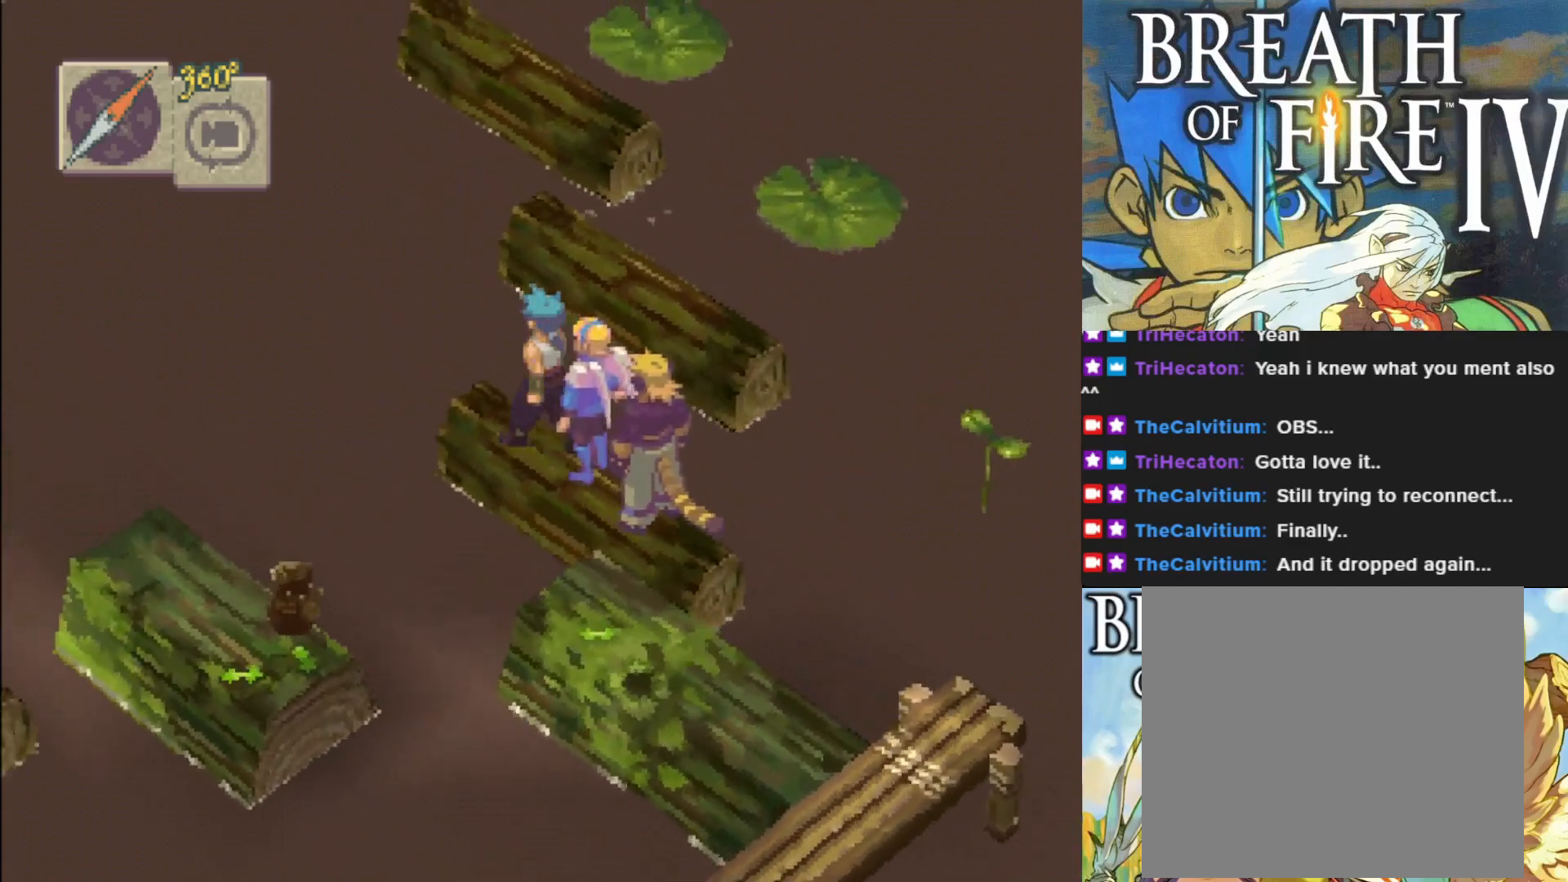
{"buttons": [], "left_stick": "up-right", "events": [[167, "left_stick", "center"], [283, "left_stick", "up-right"]]}
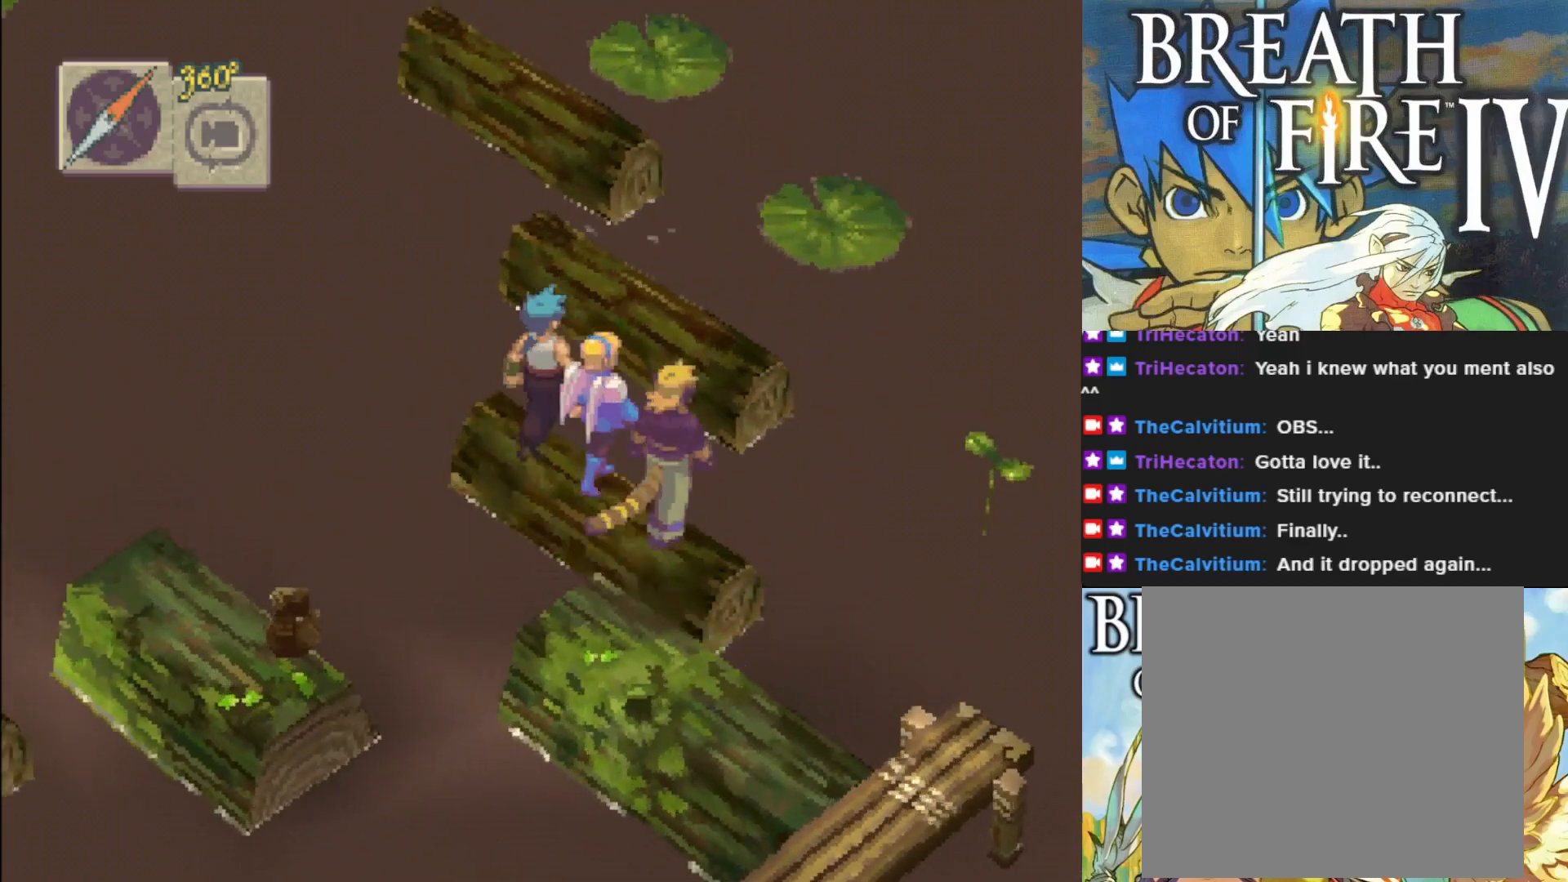
{"buttons": [], "left_stick": "up-right", "events": []}
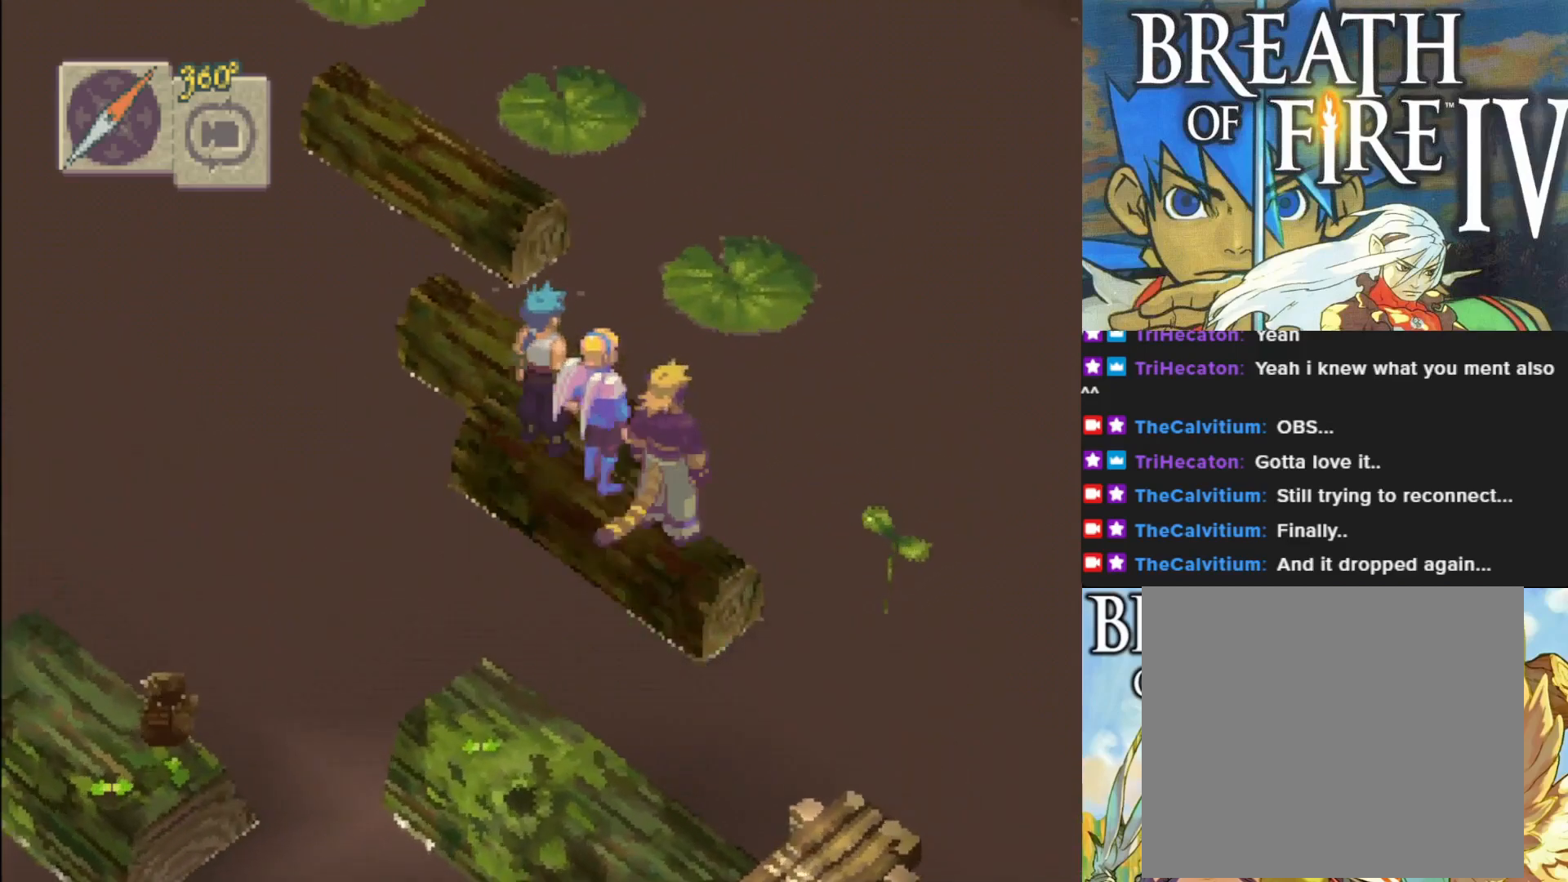
{"buttons": [], "left_stick": "center", "events": [[283, "left_stick", "center"]]}
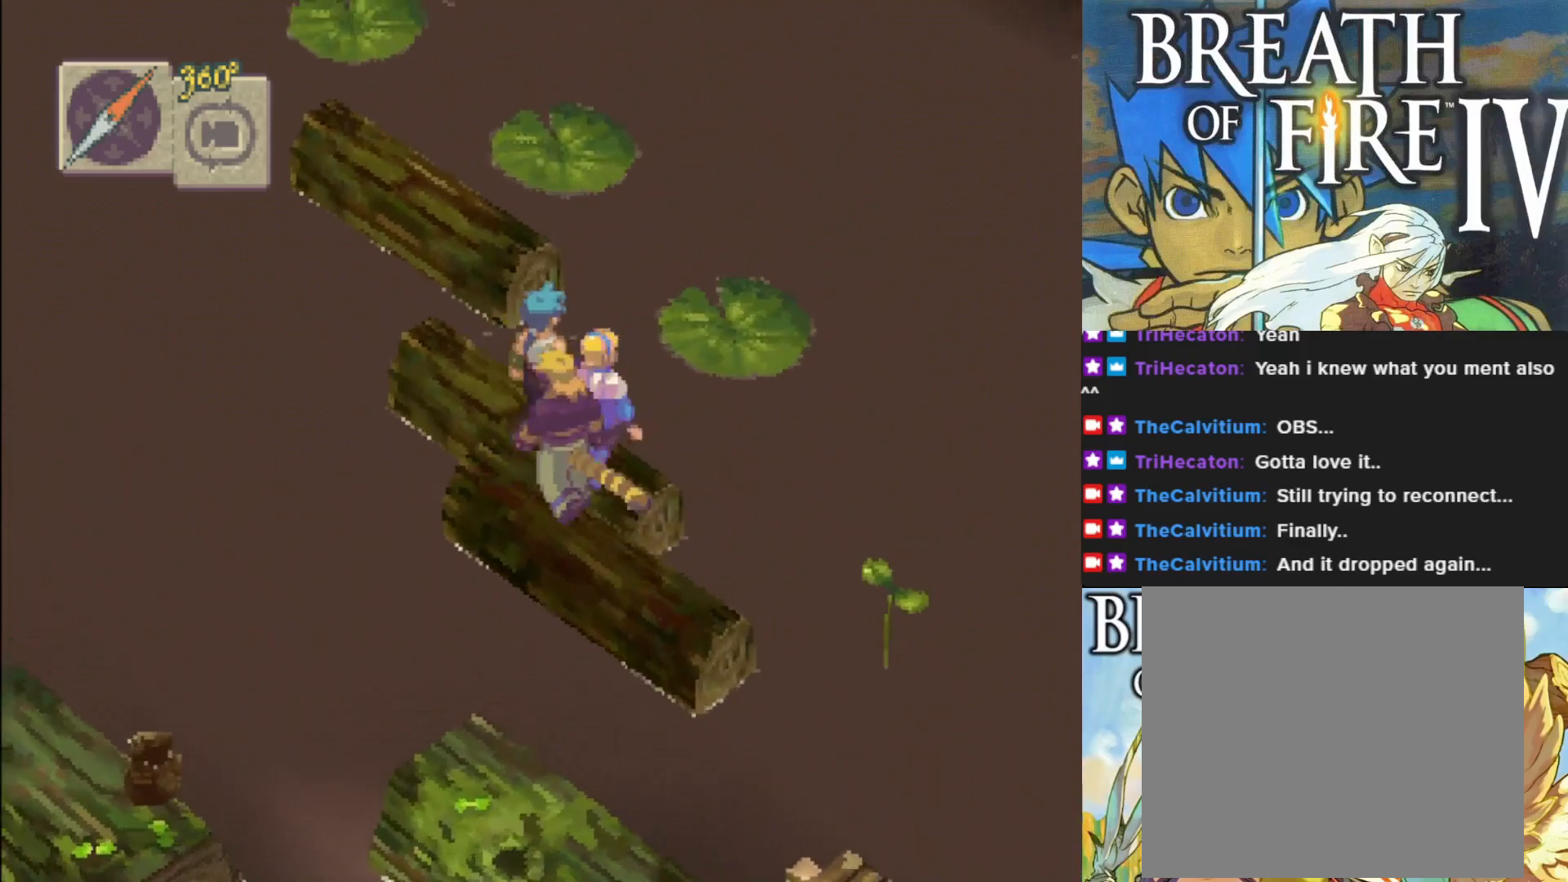
{"buttons": [], "left_stick": "up-left", "events": [[333, "left_stick", "up-left"]]}
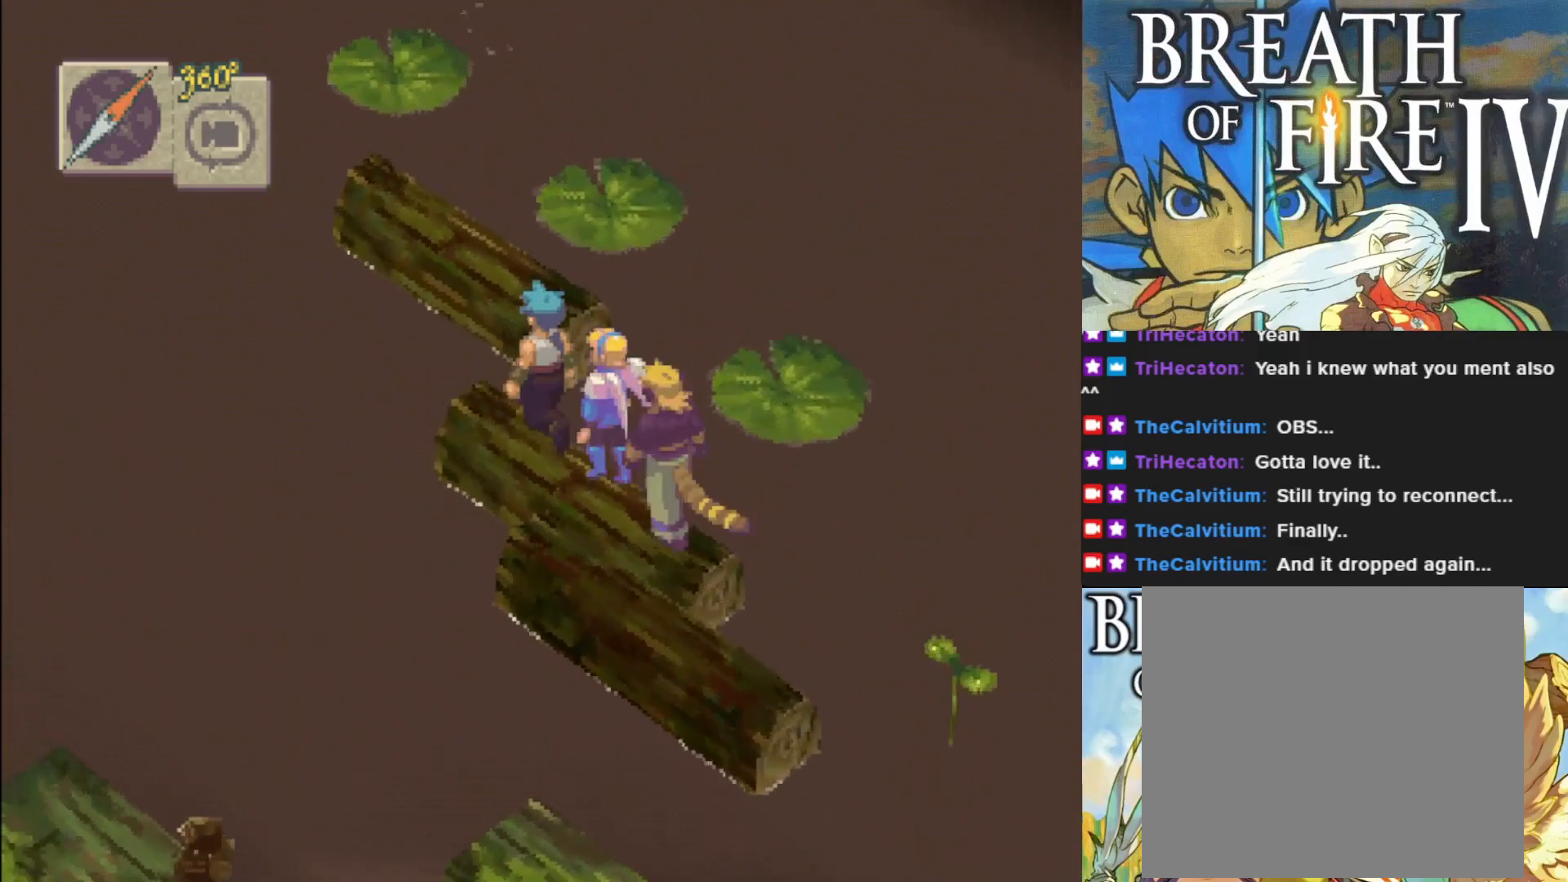
{"buttons": [], "left_stick": "up-right", "events": [[300, "left_stick", "up"], [400, "left_stick", "up-right"]]}
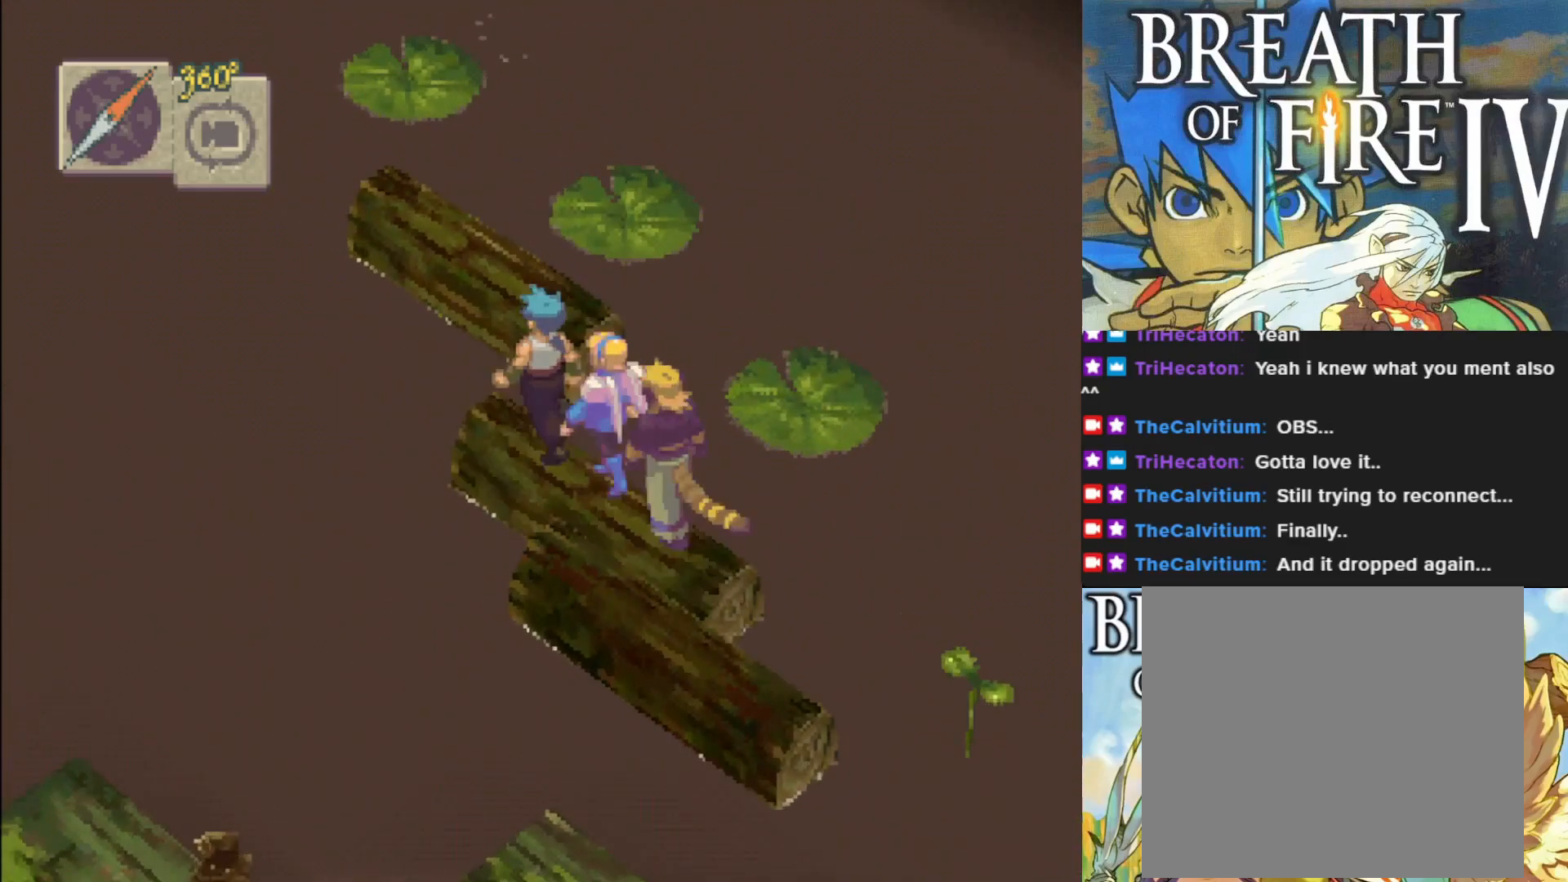
{"buttons": [], "left_stick": "up-right", "events": []}
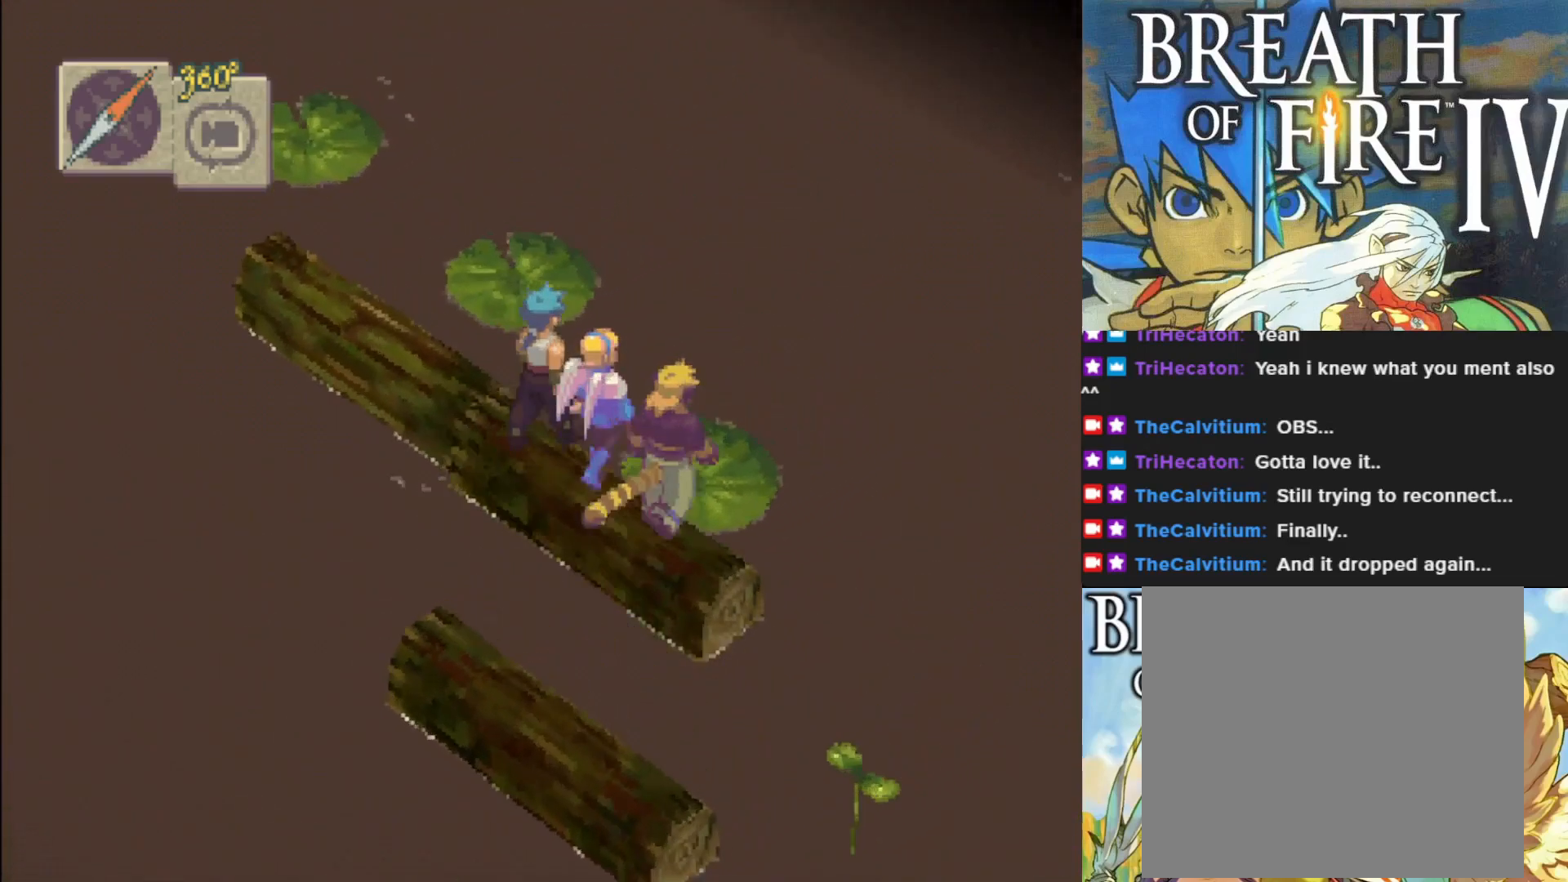
{"buttons": [], "left_stick": "up-left", "events": [[383, "left_stick", "center"], [467, "left_stick", "up-left"]]}
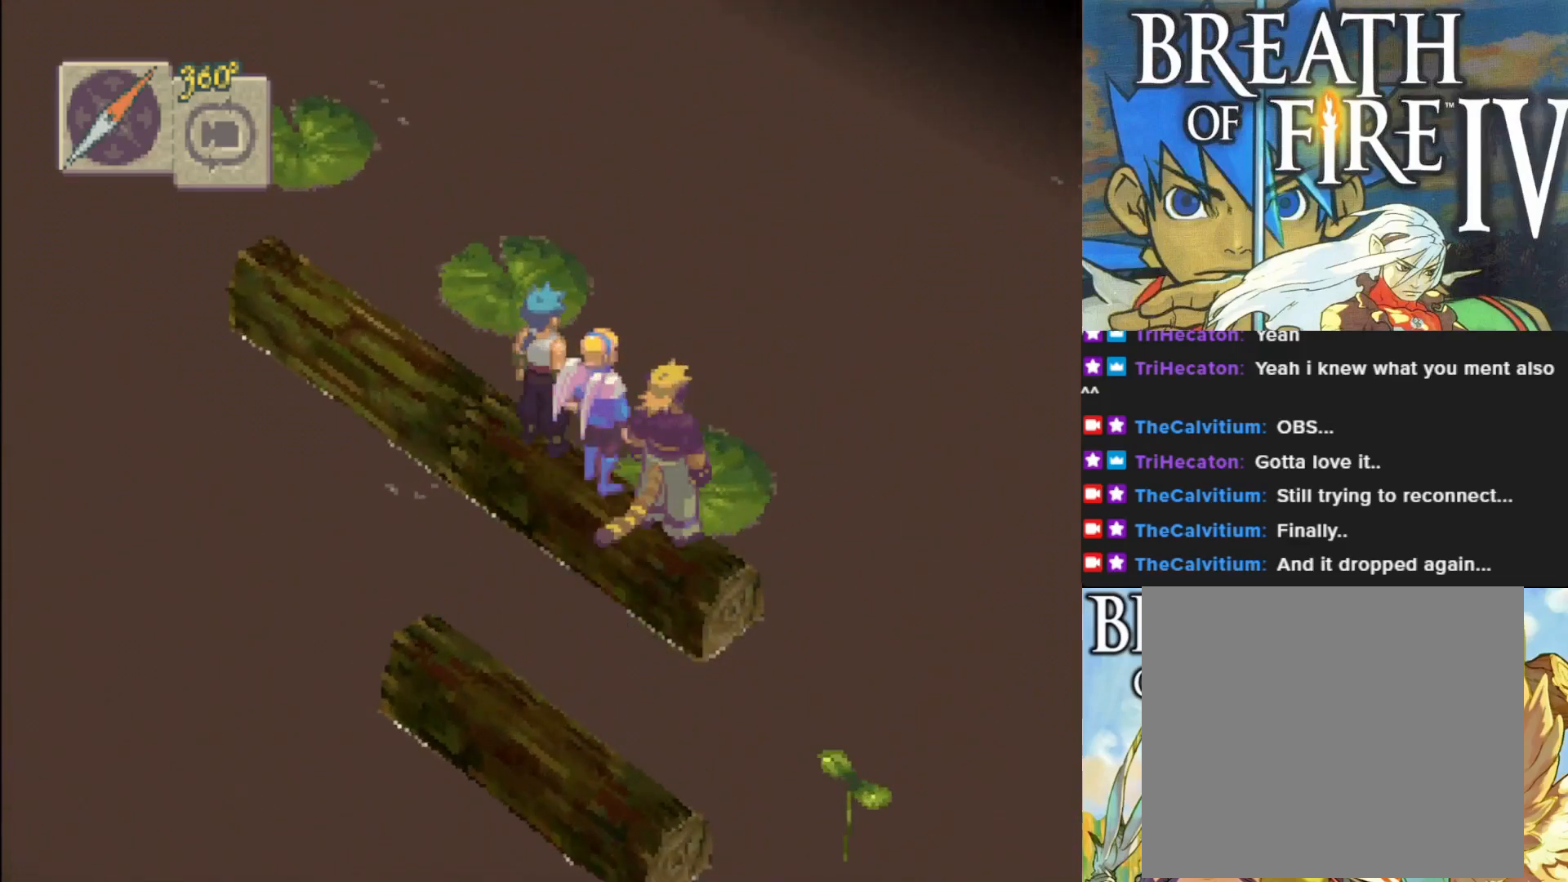
{"buttons": [], "left_stick": "up-left", "events": []}
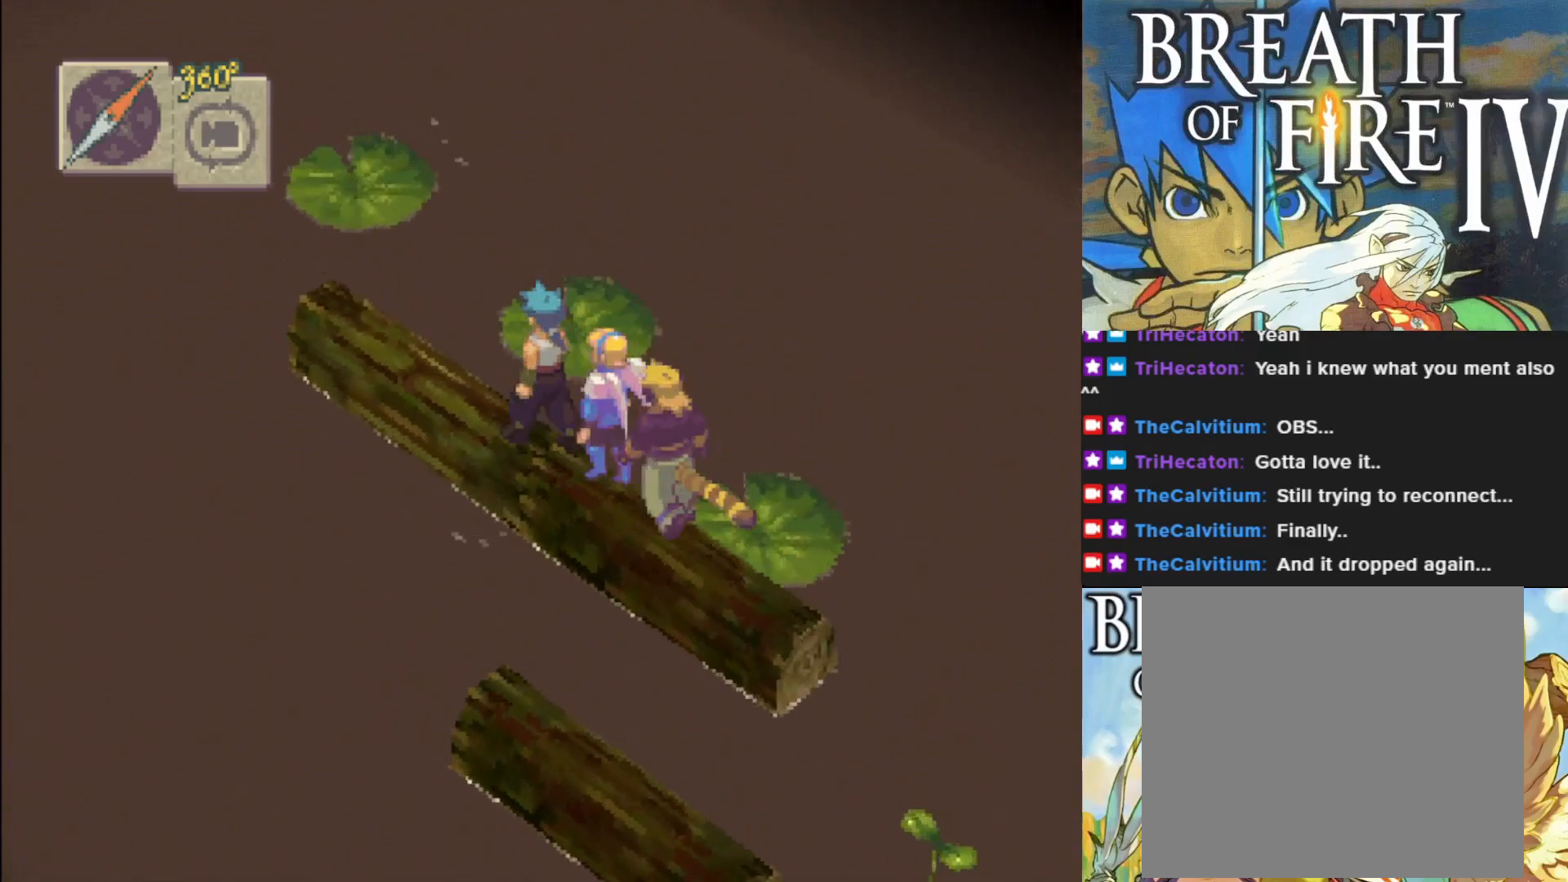
{"buttons": [], "left_stick": "up-left", "events": []}
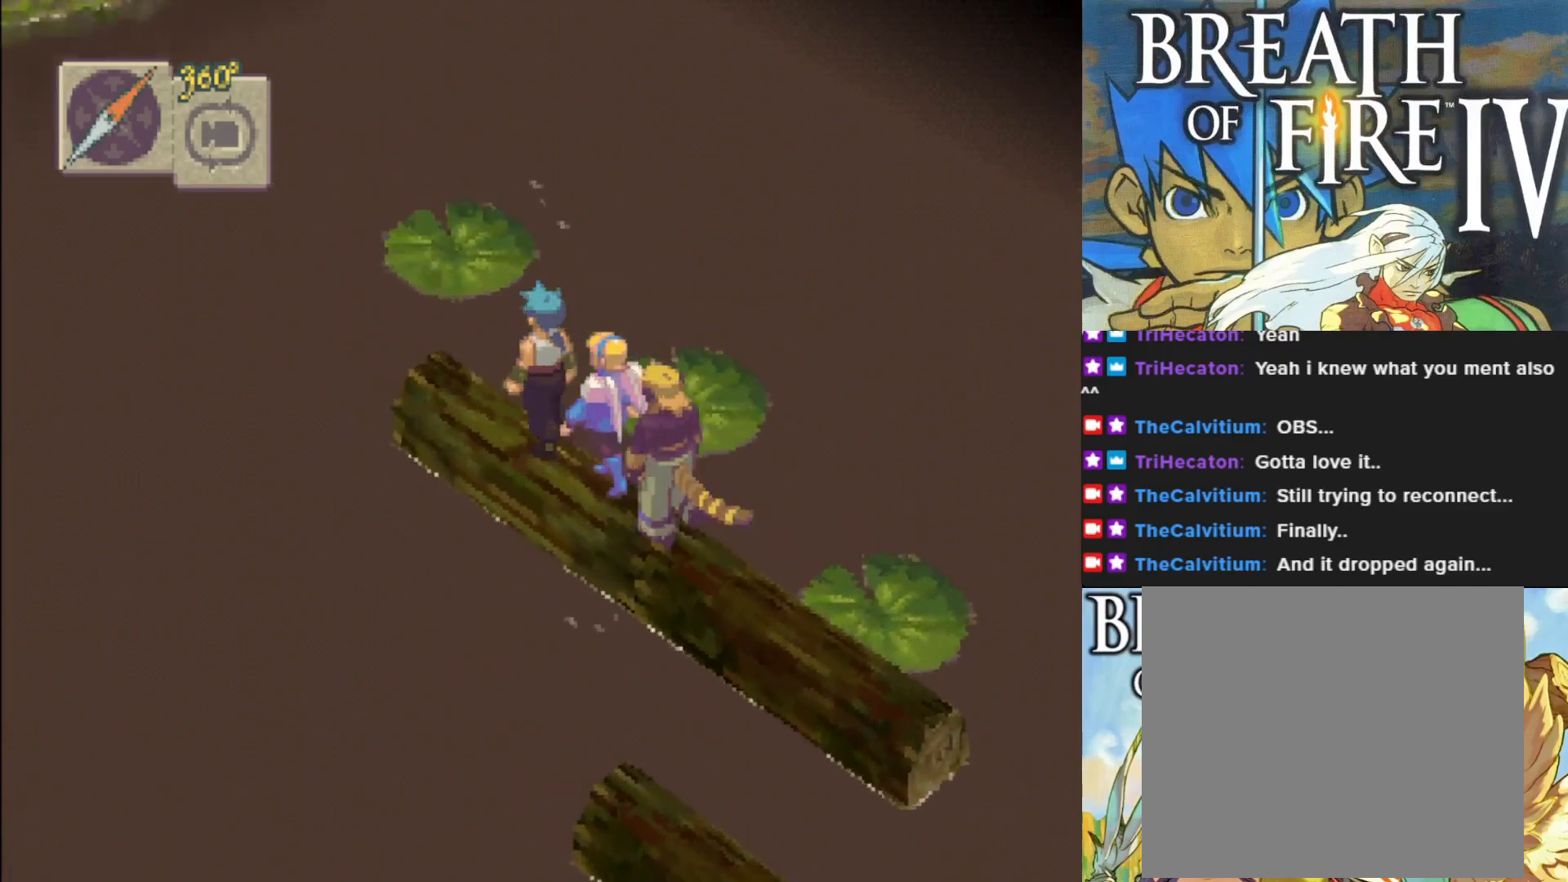
{"buttons": [], "left_stick": "up-right", "events": [[350, "left_stick", "up-right"]]}